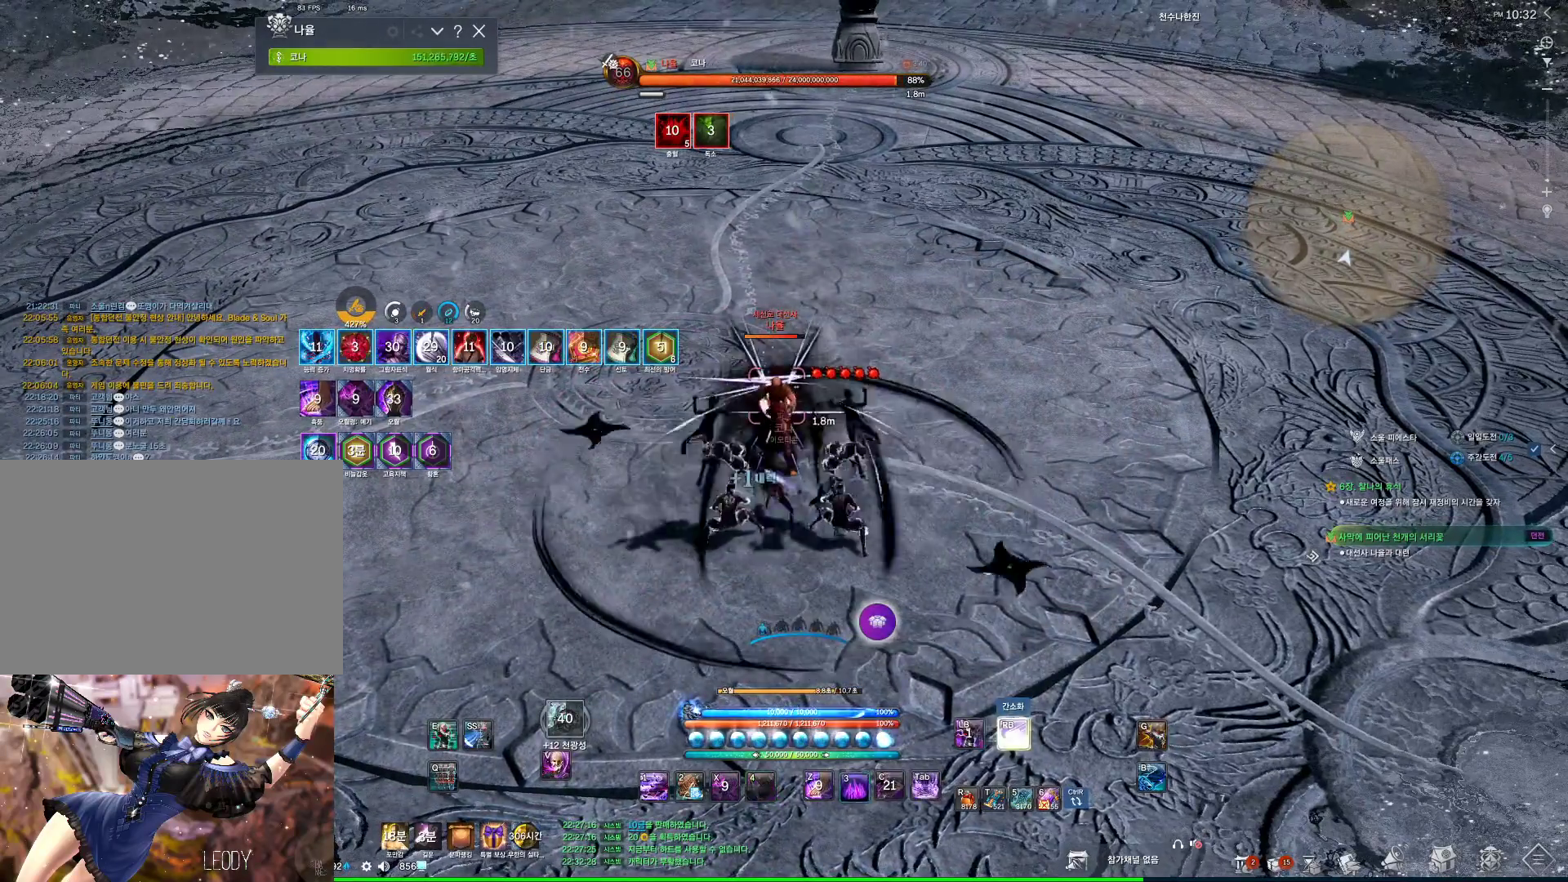
Gameplay with keyboard and mouse; each line is a JSON object with the keys and mouse buttons held at the frame after it. "events" lists presses ("down") and releases ("up") of "1", "2", "3", "4", "5", "a", "alt", "c", "ctrl", "d", "e", "f", "m", "q", "r", "s", "shift", "space", "t", "tab", "tilde", "v", "w", "x", "z", "mouse_left", "mouse_wheel", "mouse_right", "mouse_mb4" and "mouse_mb5" between this image and that frame as [ms after this image, input, new state], when the widget could be followed in between. "mouse_left", "mouse_wheel", "mouse_right", "mouse_mb4", "mouse_mb5" = the "left", "wheel", "right", "mb4", "mb5" buttons of the "mouse" list. No other keys are recorded. "wheel" means that the mouse wheel is clicked or scrolled. Not read: mouse_move.
{"keys": [], "mouse": [], "events": [[100, "3", "down"], [134, "3", "up"], [234, "3", "down"], [267, "3", "up"], [367, "3", "down"], [500, "3", "up"]]}
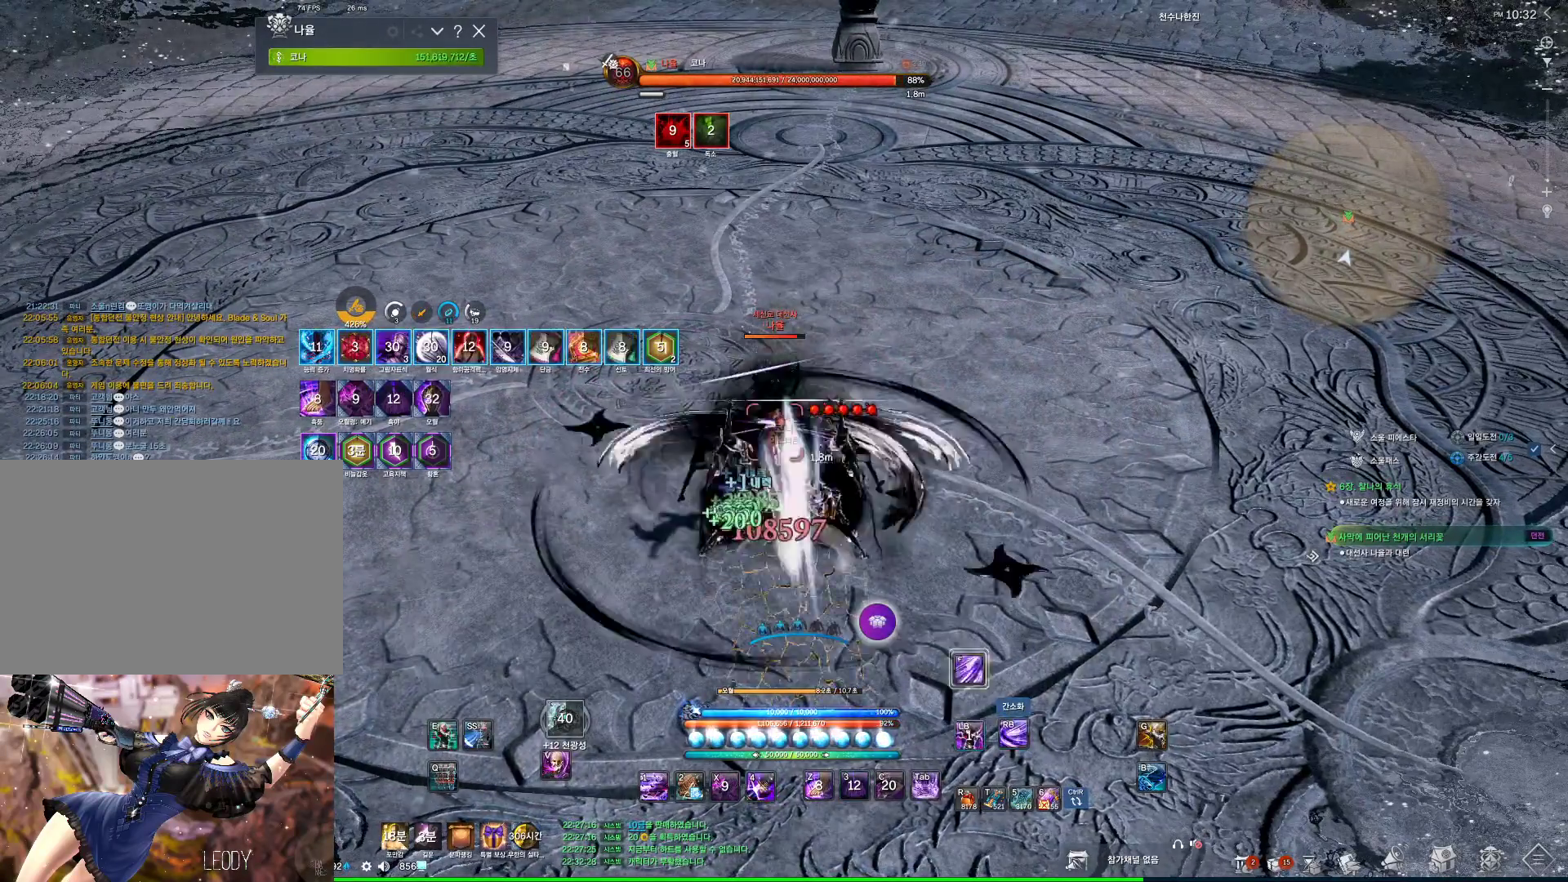
{"keys": [], "mouse": [], "events": [[134, "4", "down"], [234, "4", "up"]]}
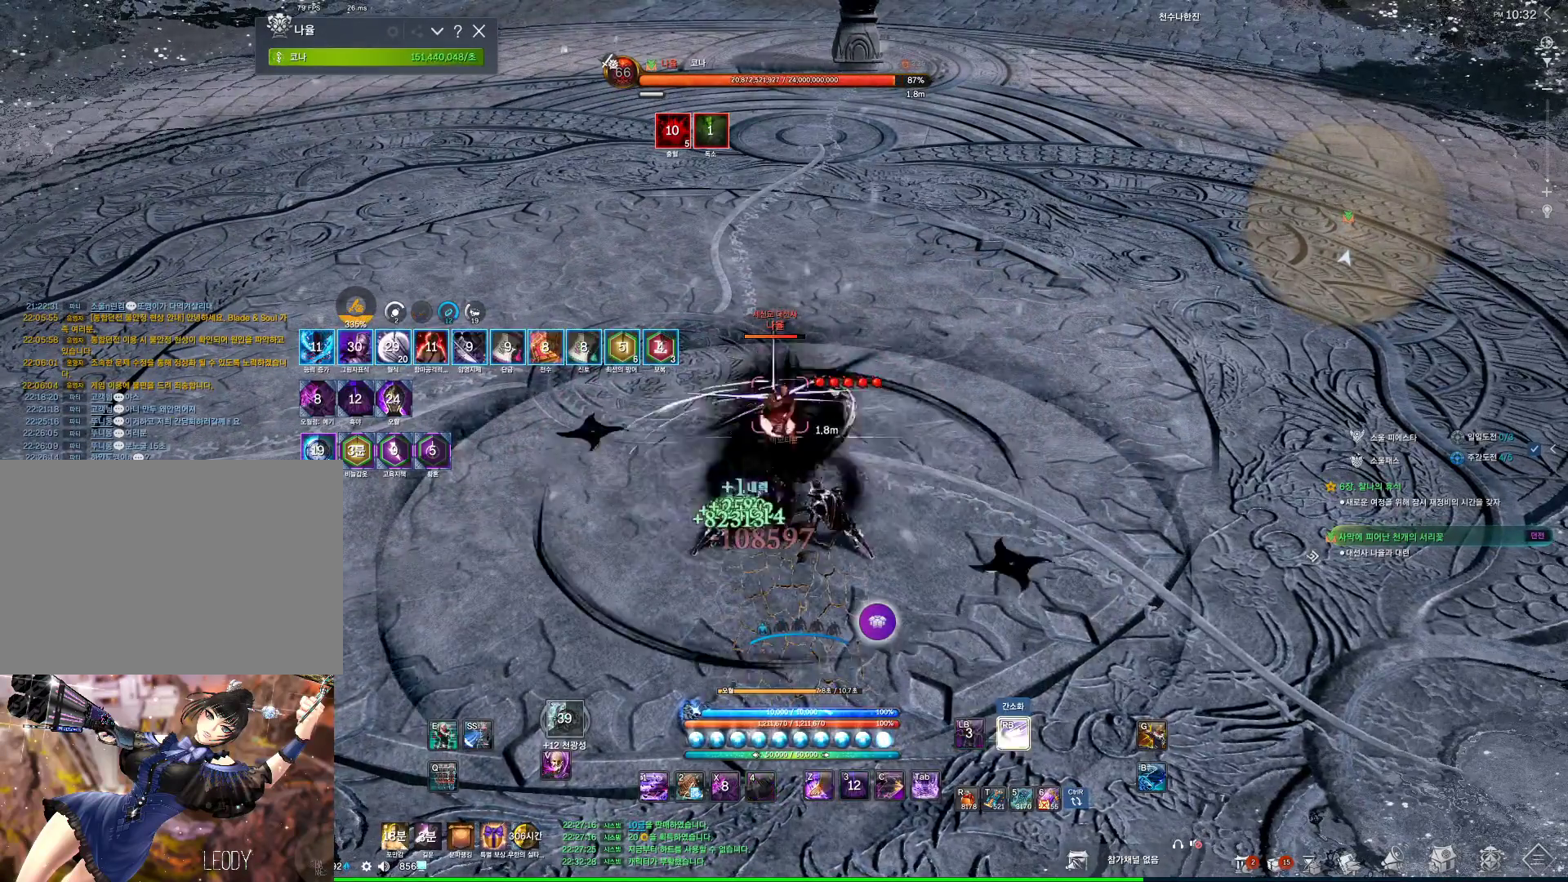
{"keys": ["c"], "mouse": [], "events": [[34, "c", "down"], [134, "c", "up"], [167, "c", "down"], [200, "c", "up"], [300, "c", "down"]]}
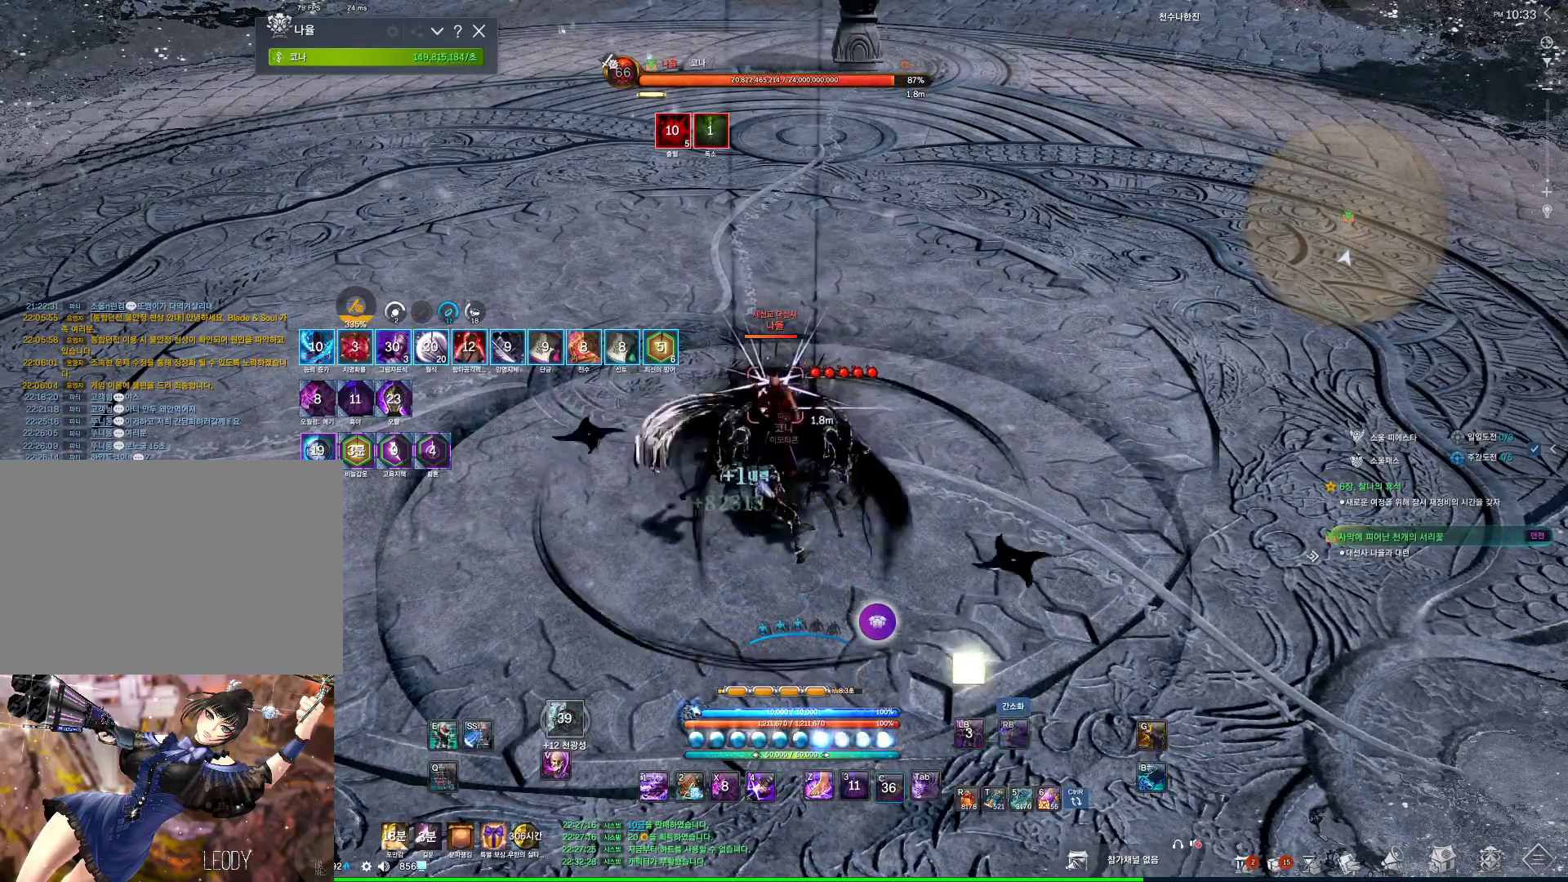
{"keys": ["f", "s"], "mouse": [], "events": [[34, "c", "up"], [167, "4", "down"], [234, "4", "up"], [367, "f", "down"], [367, "s", "down"], [400, "f", "up"], [500, "f", "down"]]}
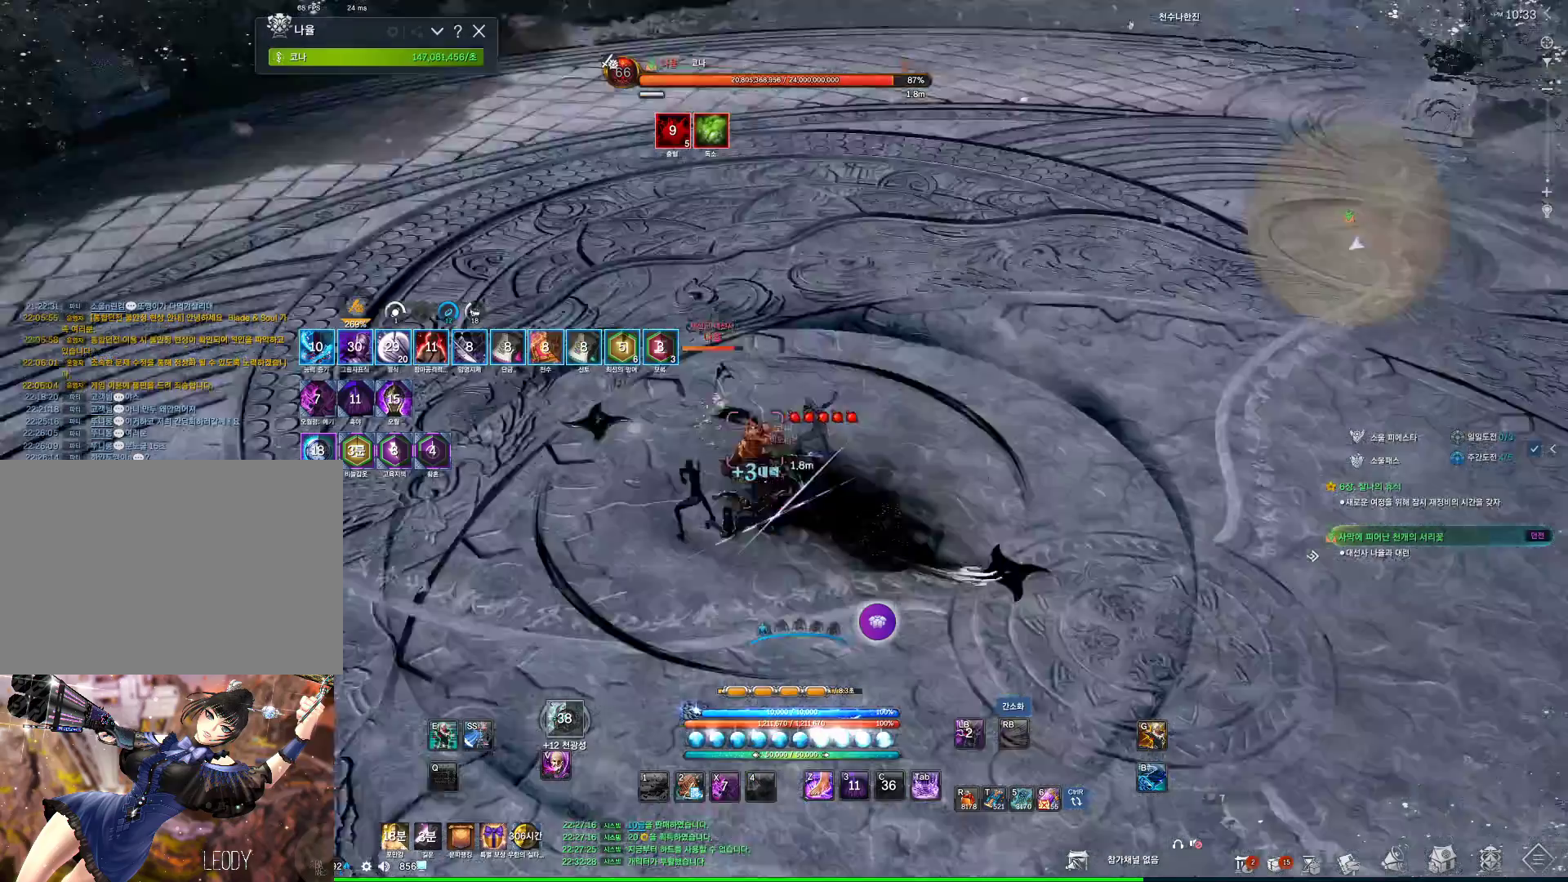
{"keys": [], "mouse": [], "events": [[67, "4", "down"], [67, "f", "up"], [100, "4", "up"], [100, "s", "up"]]}
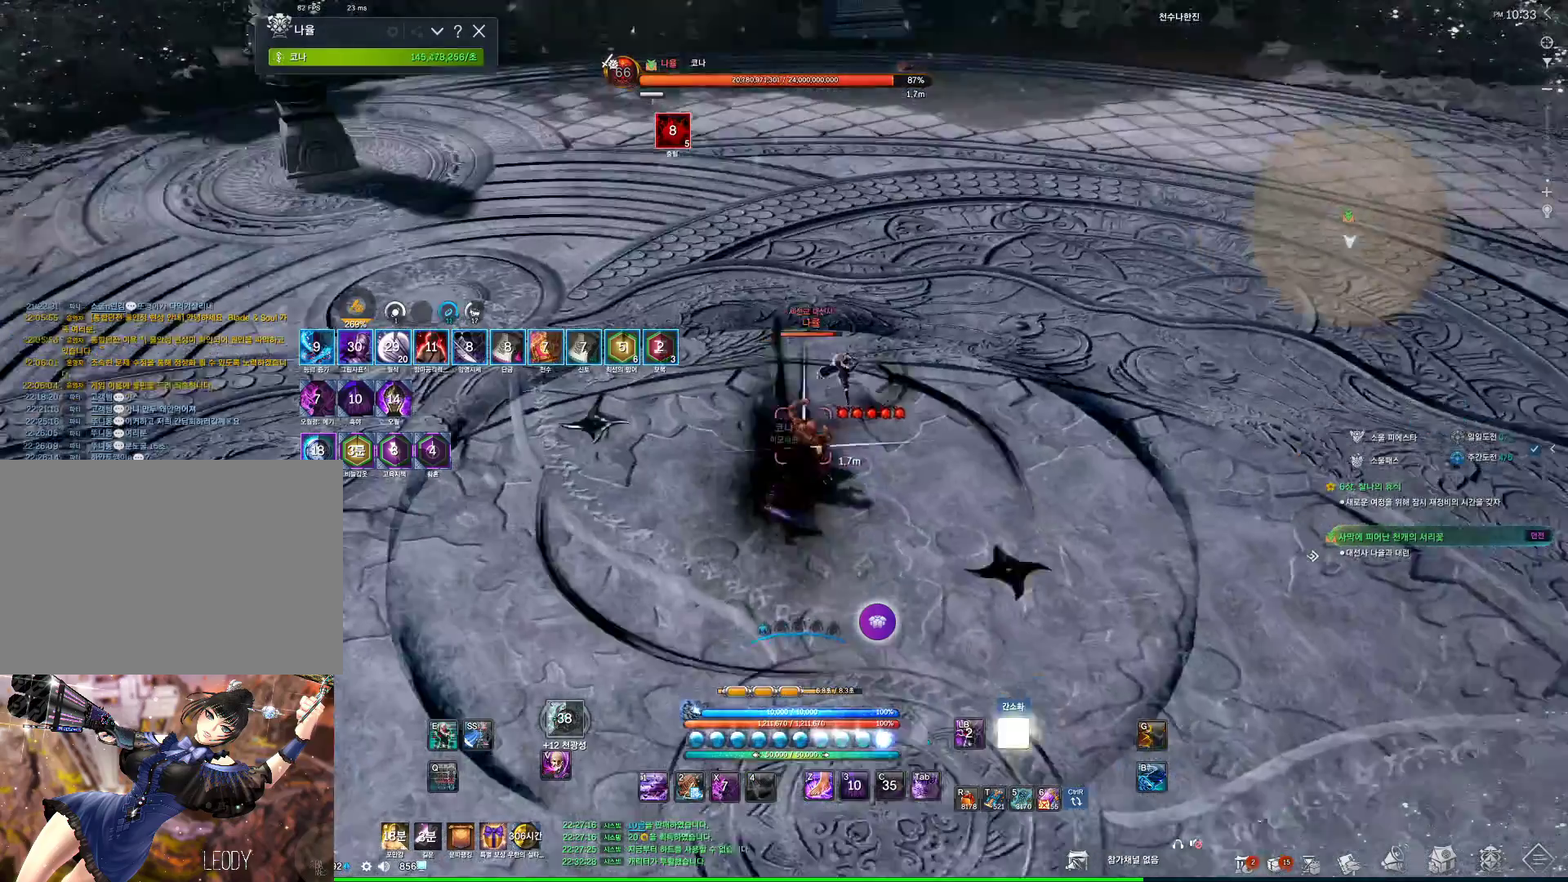
{"keys": [], "mouse": [], "events": [[200, "4", "down"], [267, "4", "up"], [400, "f", "down"], [434, "f", "up"]]}
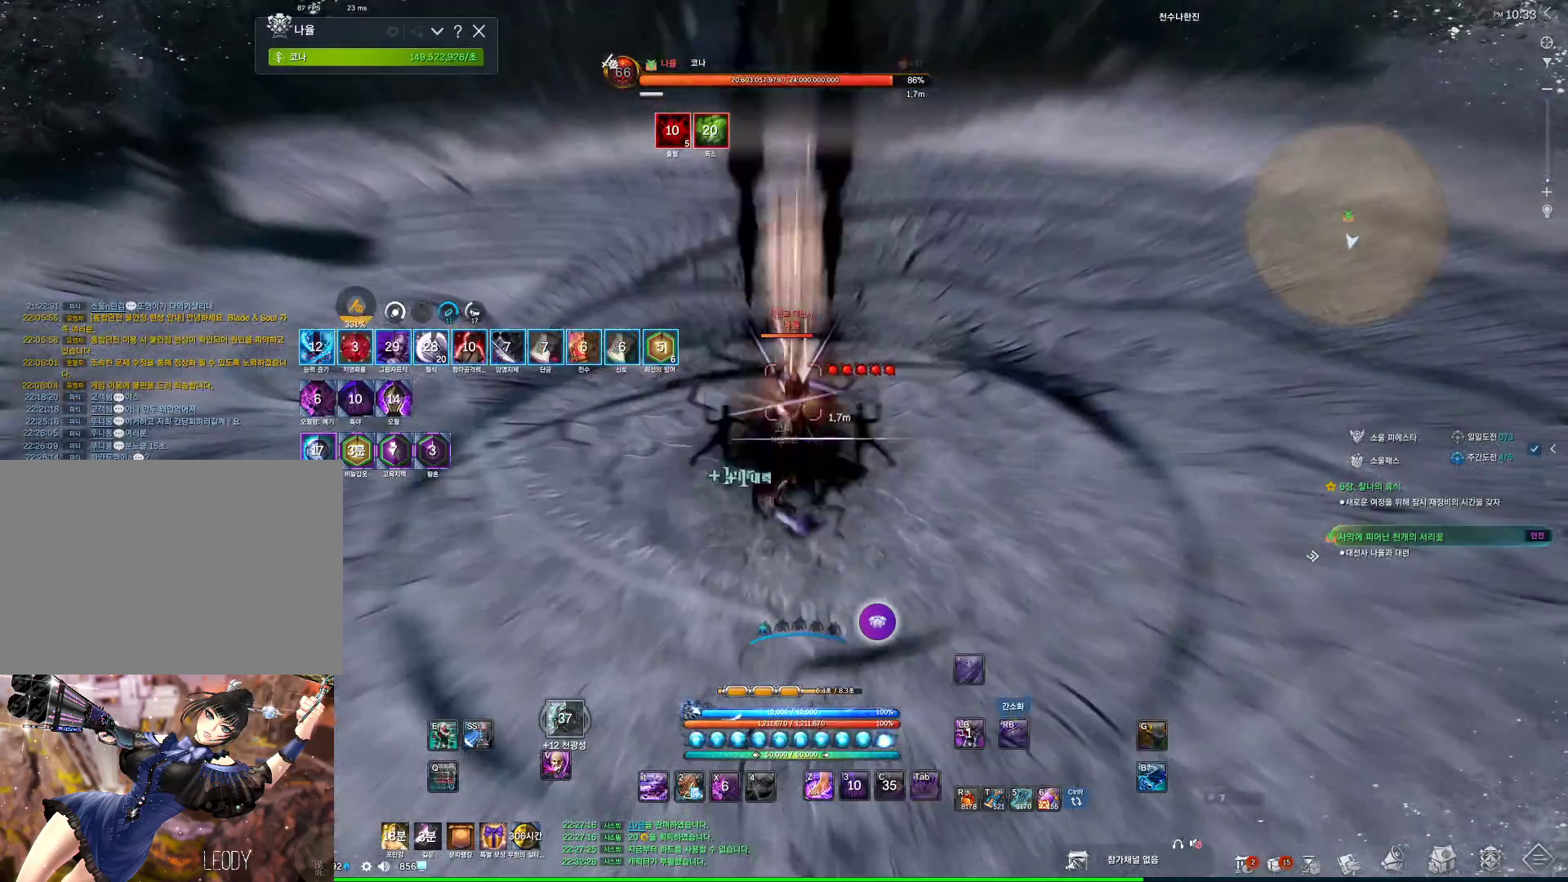
{"keys": [], "mouse": [], "events": [[134, "4", "down"], [167, "4", "up"]]}
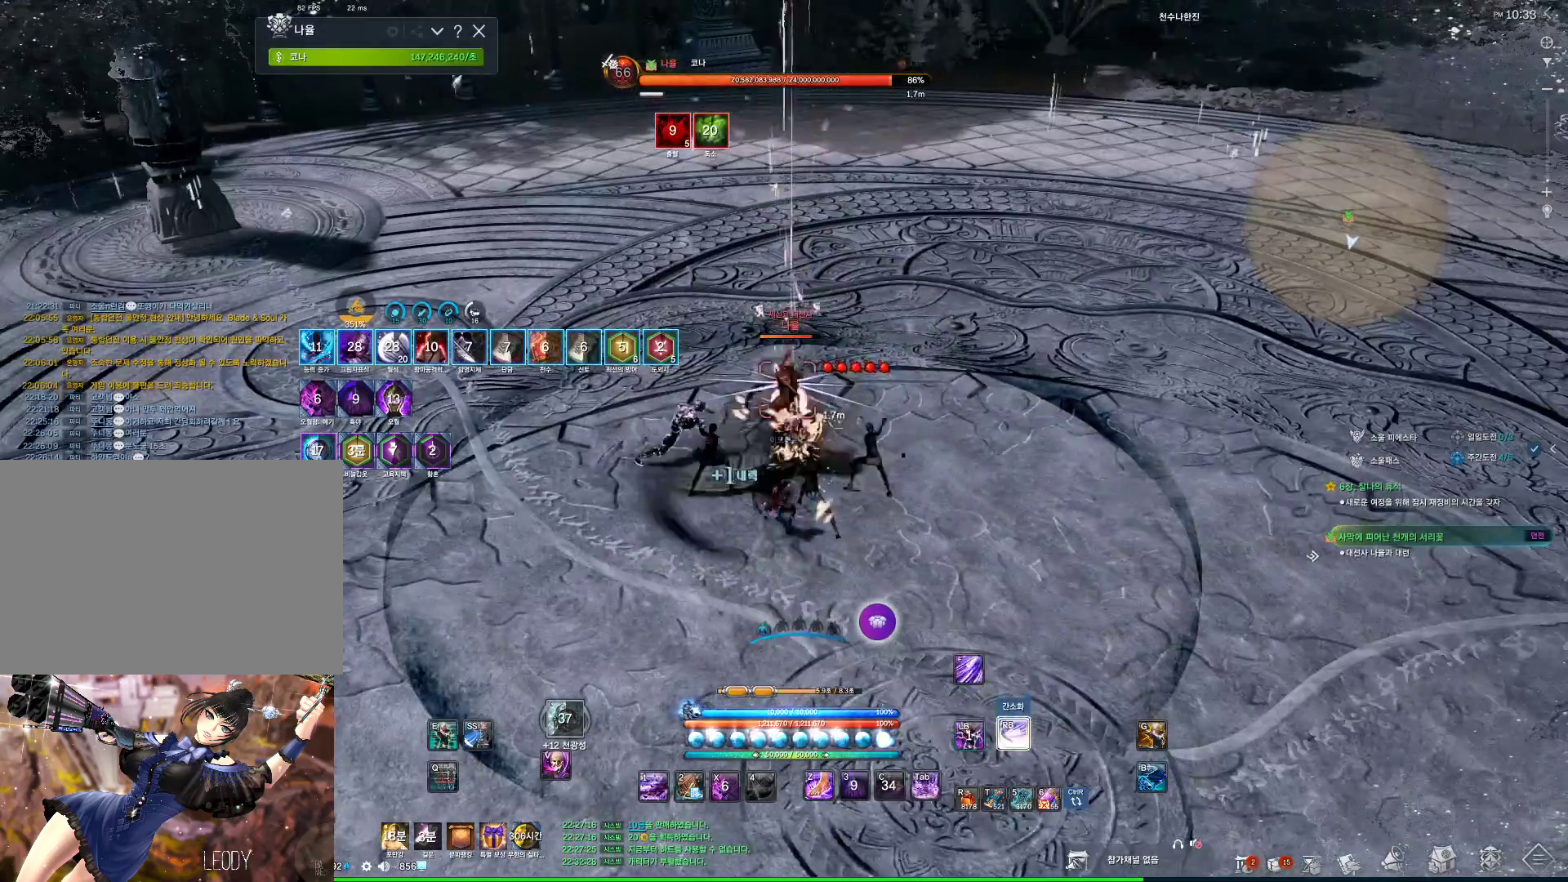
{"keys": [], "mouse": [], "events": []}
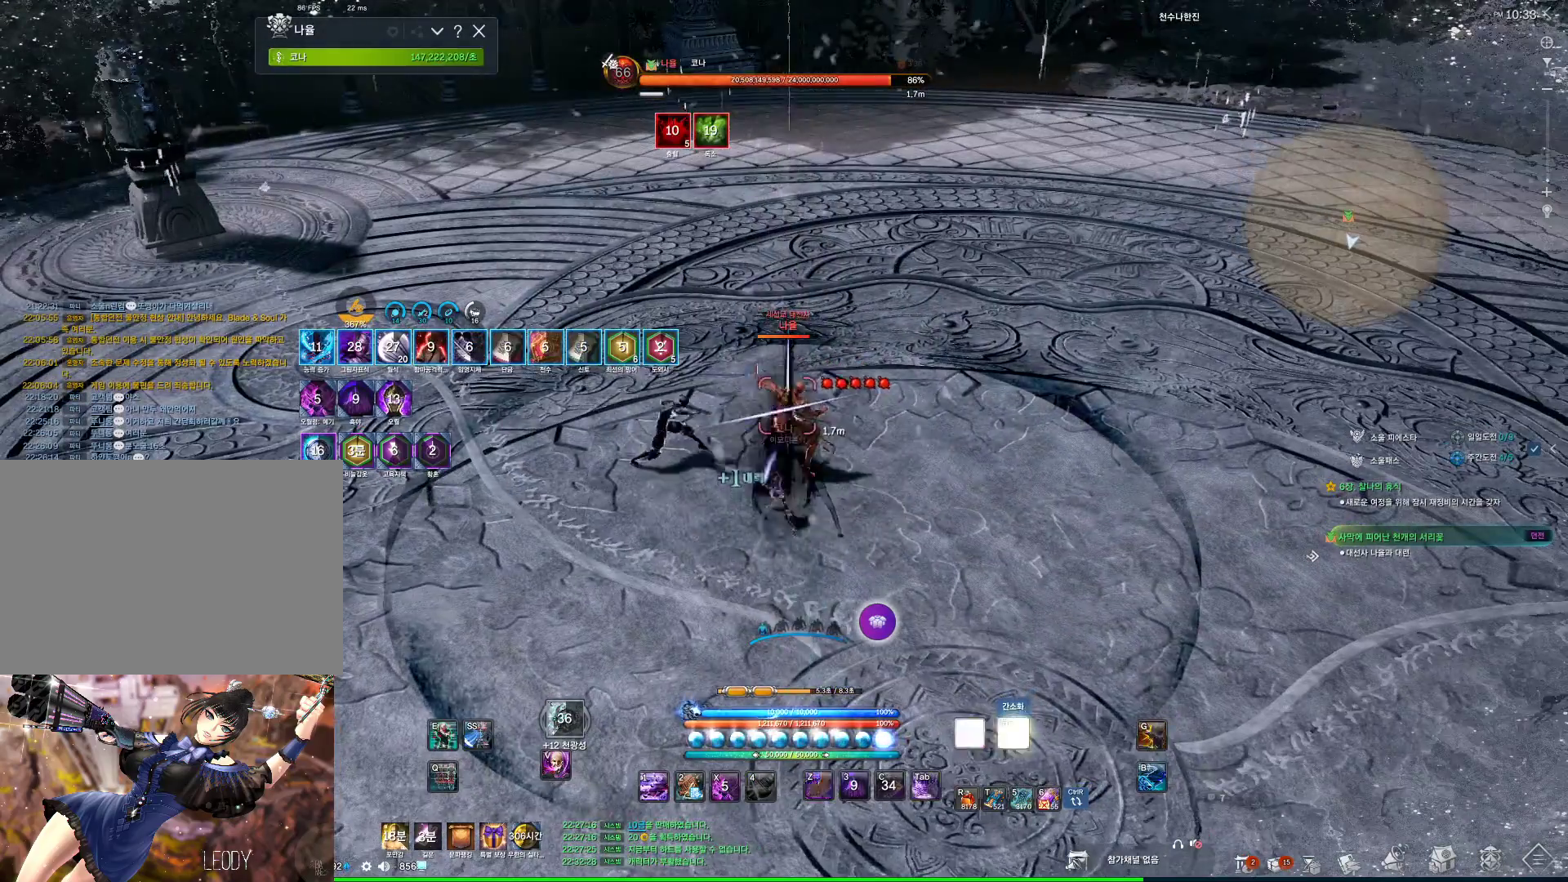
{"keys": [], "mouse": [], "events": []}
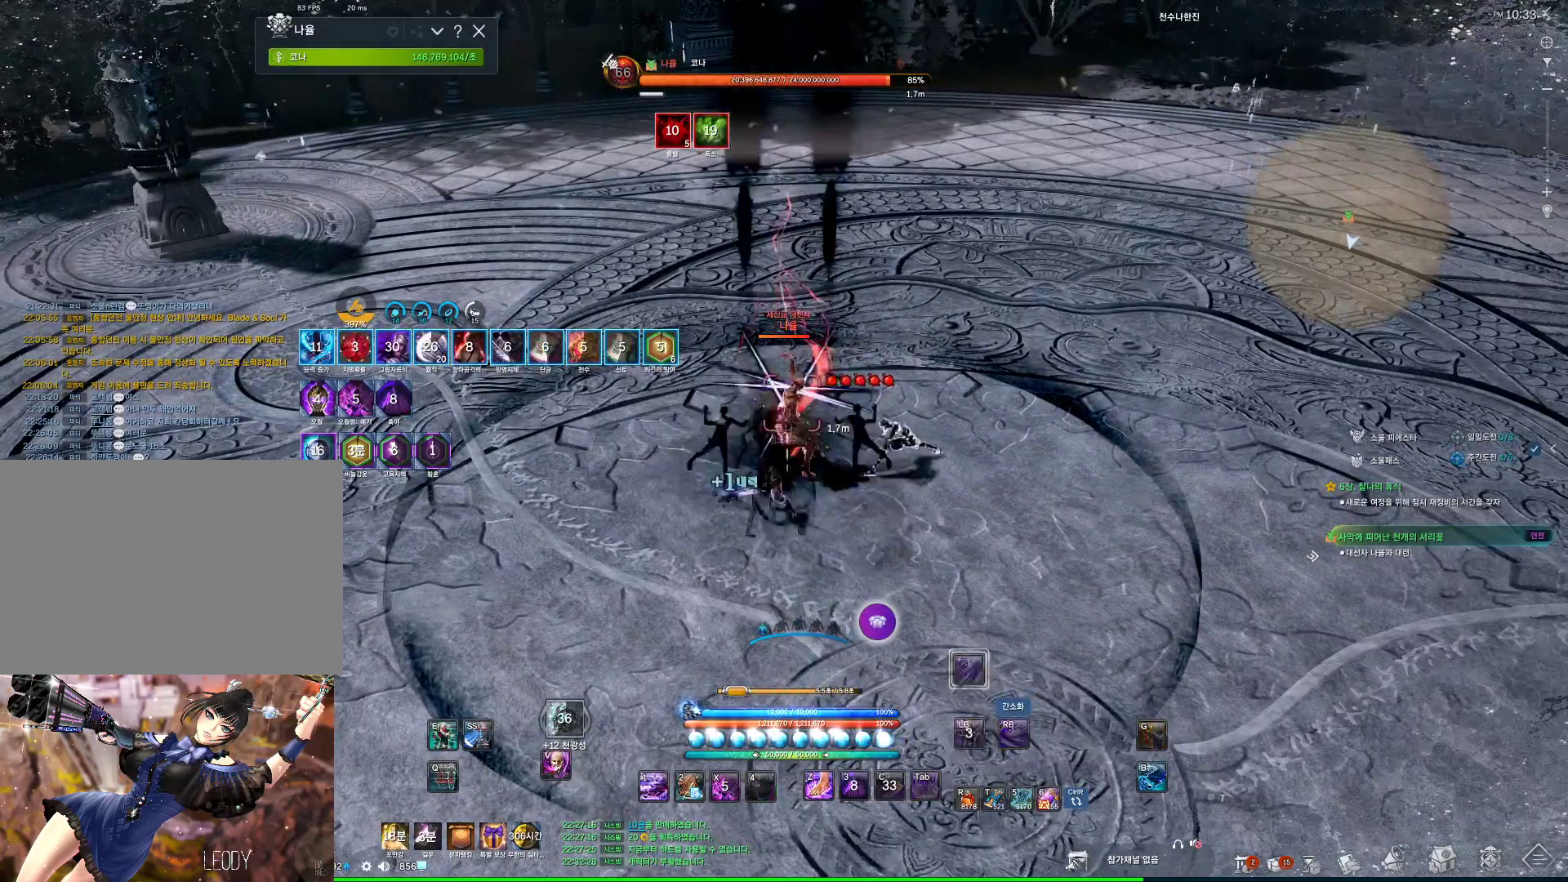
{"keys": [], "mouse": [], "events": [[367, "4", "down"], [400, "4", "up"]]}
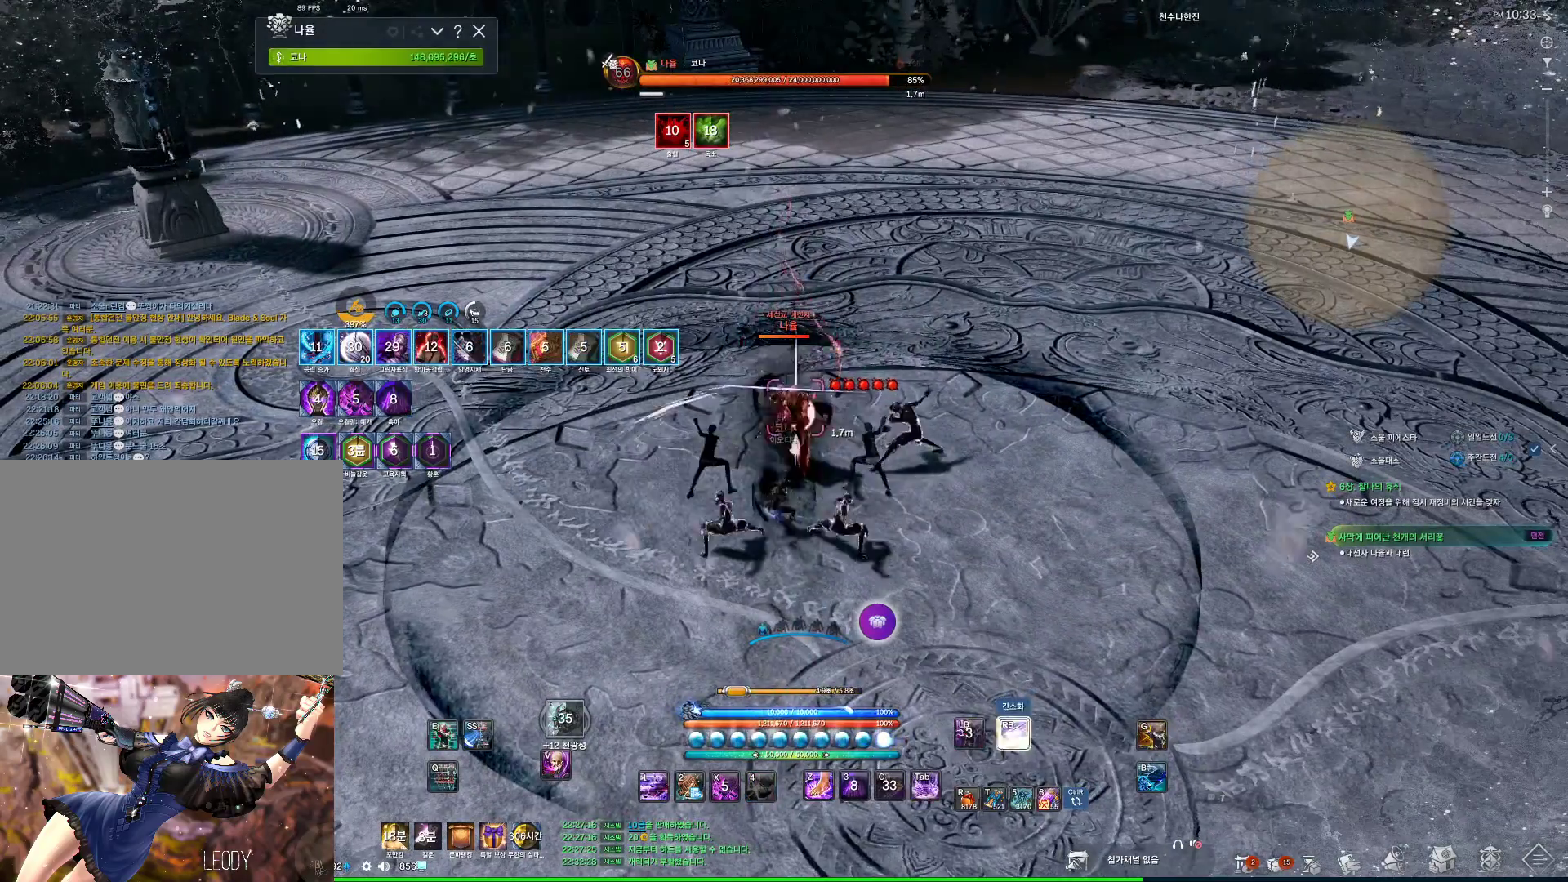
{"keys": [], "mouse": [], "events": [[234, "4", "down"], [300, "4", "up"]]}
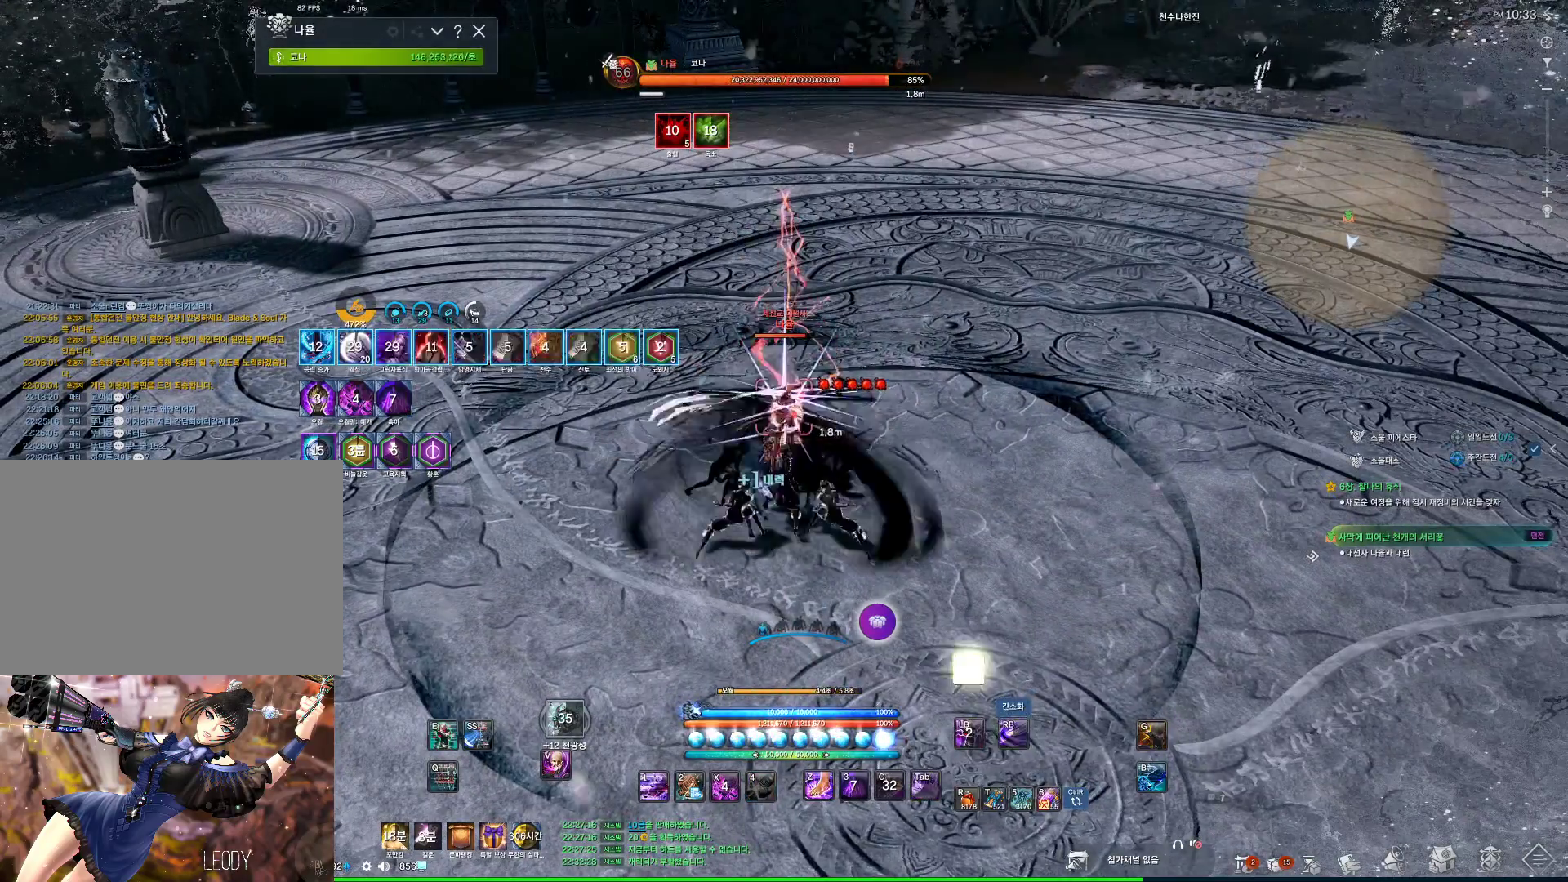
{"keys": [], "mouse": [], "events": [[300, "f", "down"], [334, "f", "up"]]}
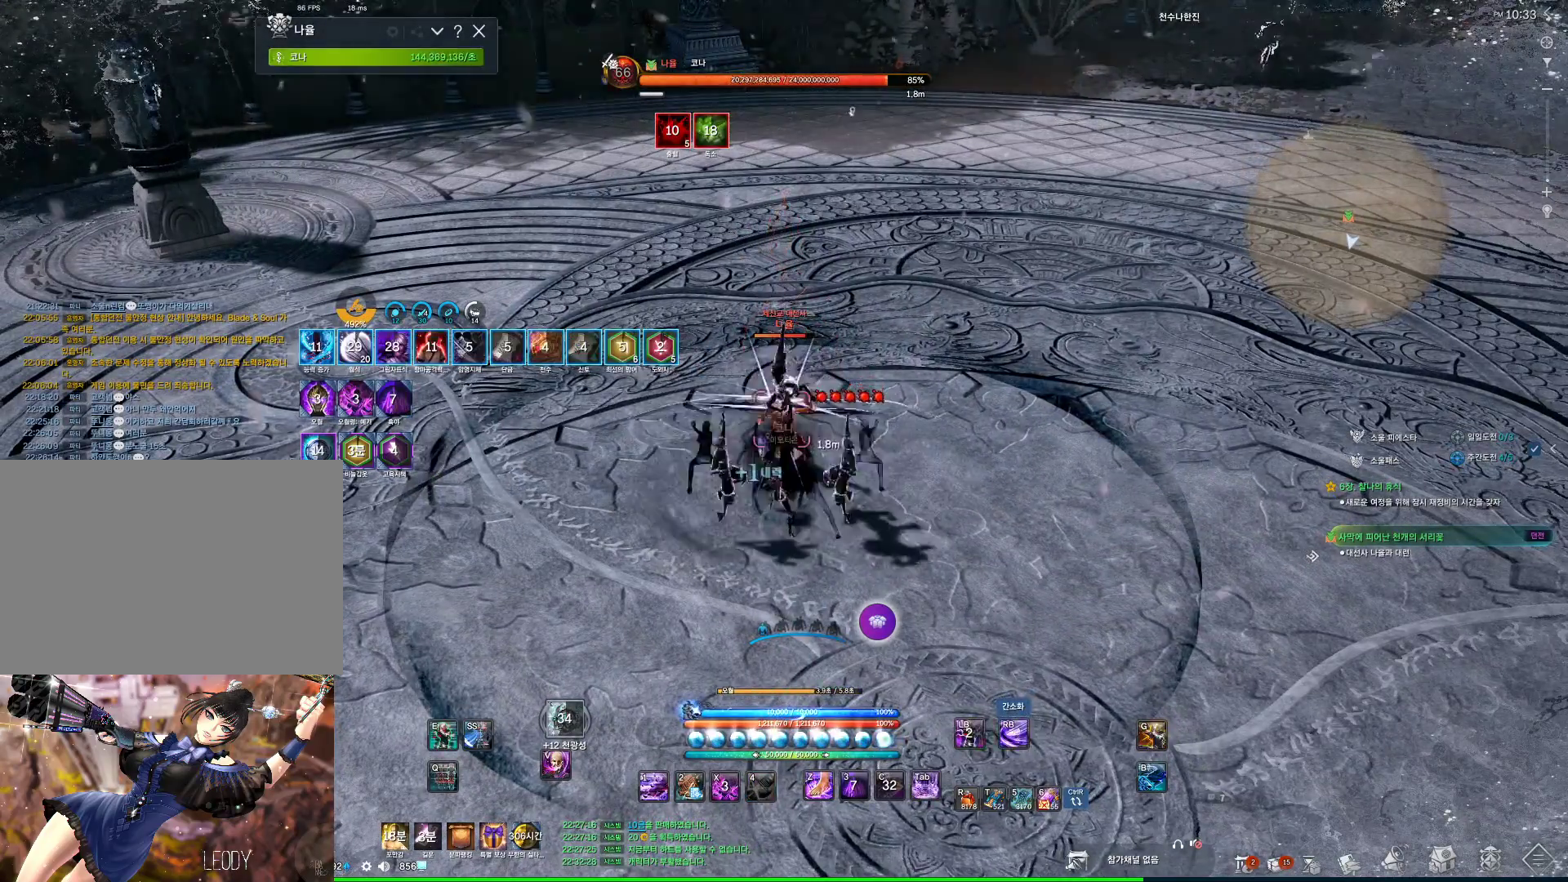
{"keys": ["z"], "mouse": [], "events": [[267, "z", "down"]]}
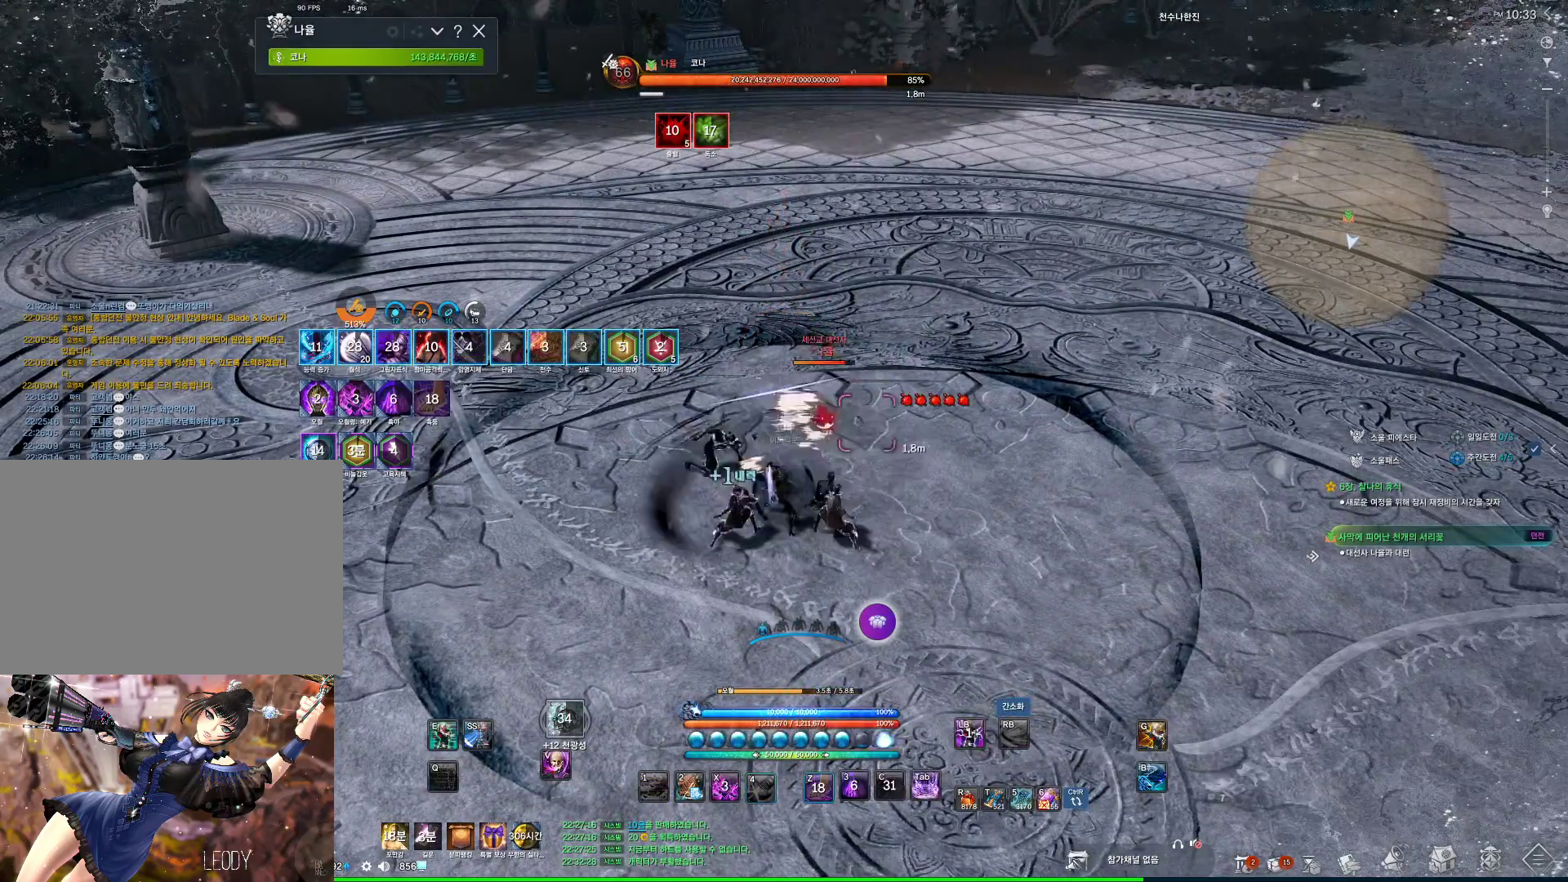
{"keys": [], "mouse": [], "events": [[300, "4", "down"], [334, "4", "up"], [334, "z", "up"], [434, "4", "down"], [467, "4", "up"]]}
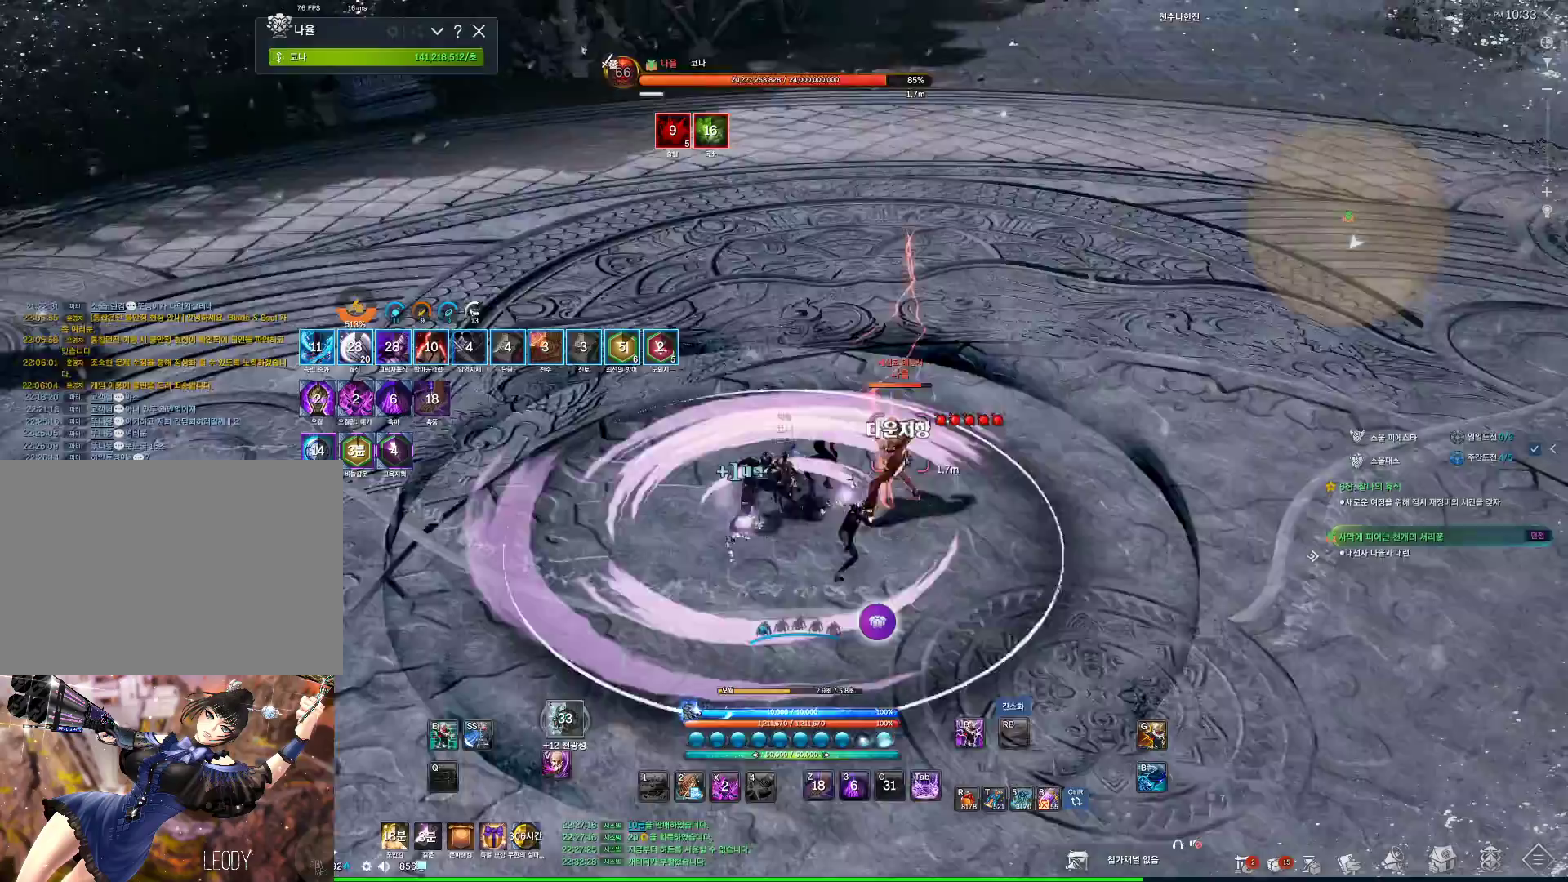
{"keys": [], "mouse": [], "events": [[234, "2", "down"], [300, "2", "up"]]}
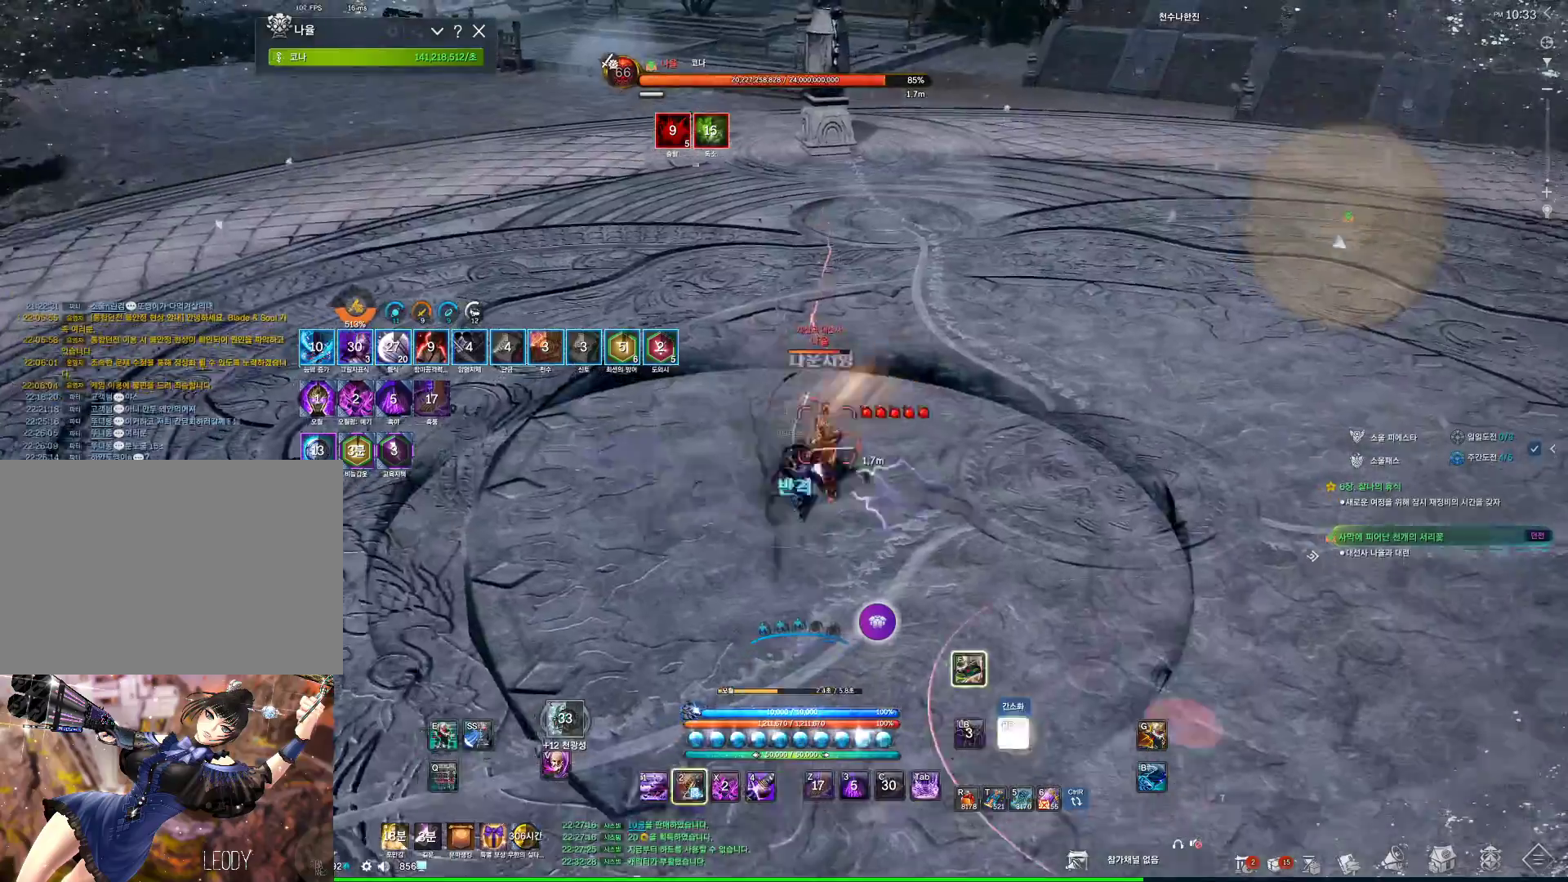
{"keys": [], "mouse": [], "events": [[234, "f", "down"], [267, "4", "down"], [267, "f", "up"], [334, "4", "up"]]}
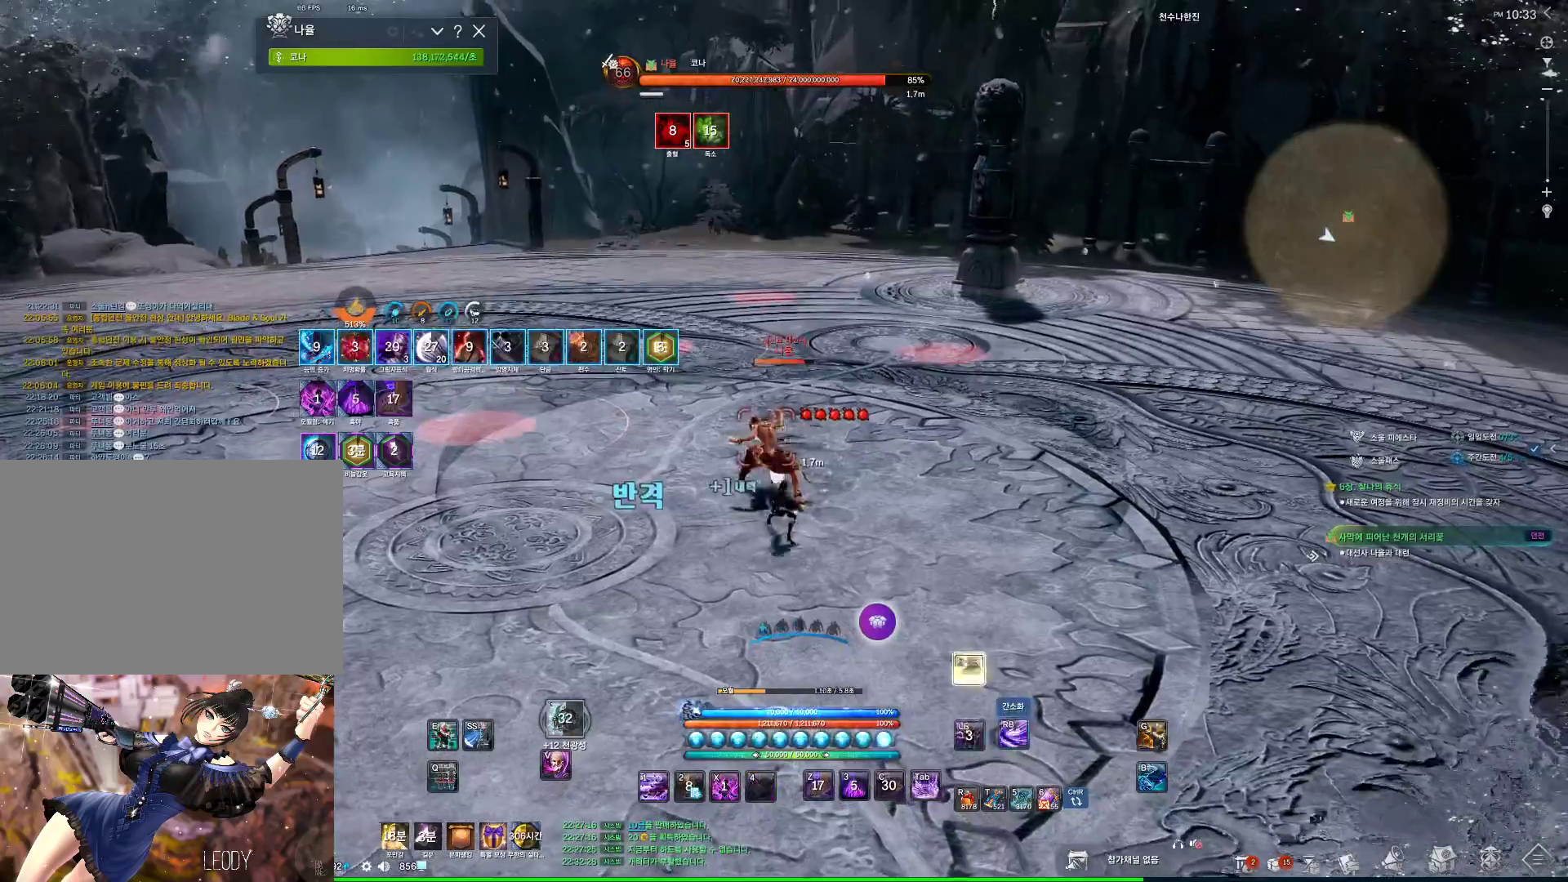
{"keys": [], "mouse": [], "events": [[67, "4", "down"], [100, "4", "up"]]}
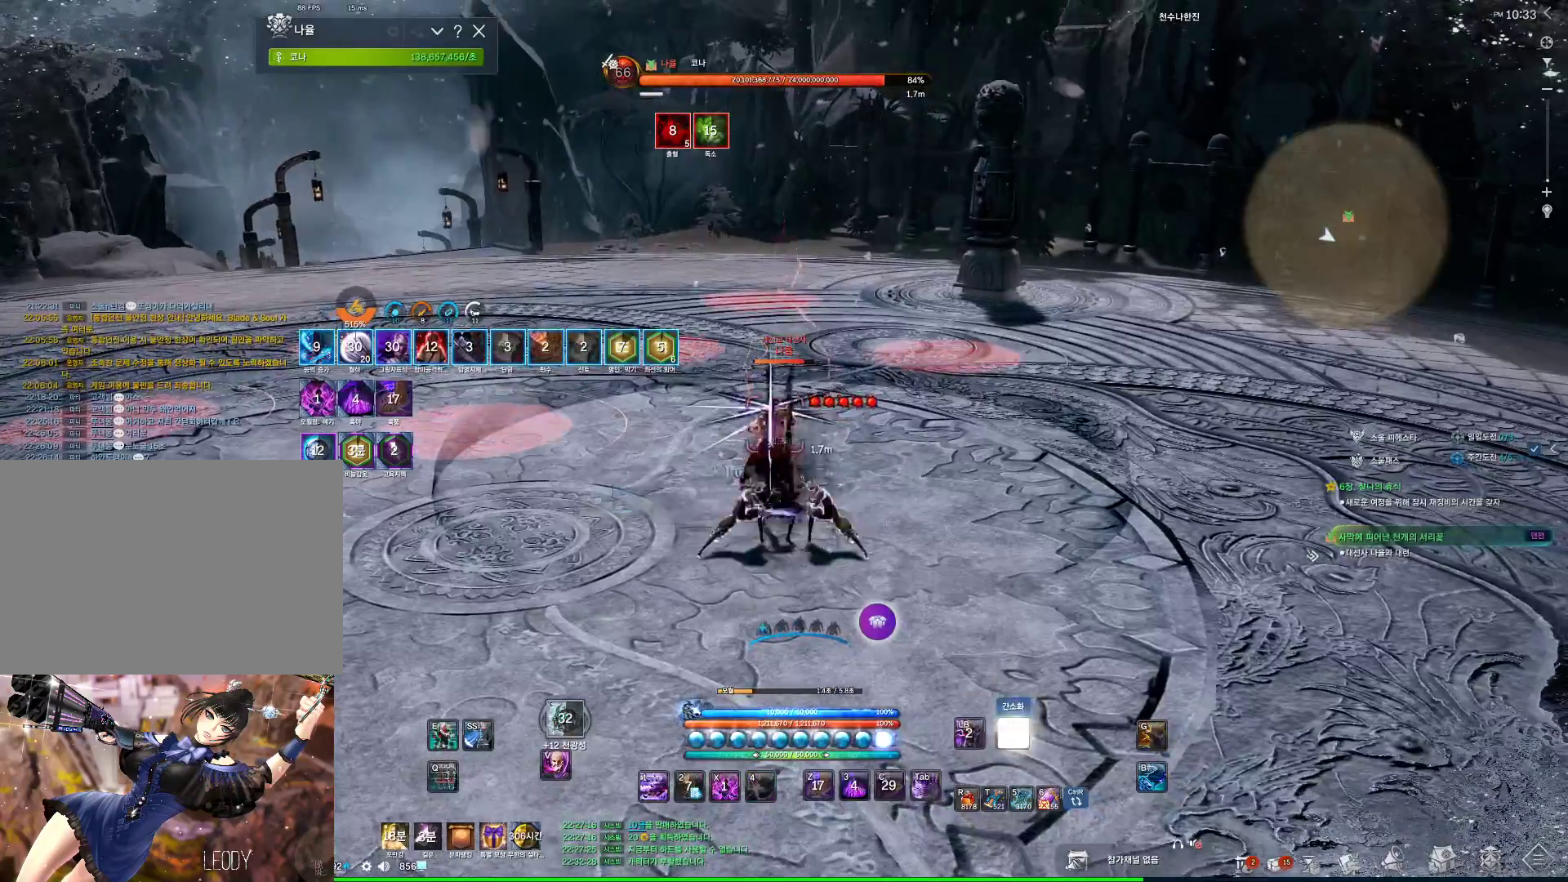
{"keys": [], "mouse": [], "events": [[100, "f", "down"], [167, "f", "up"], [367, "4", "down"], [400, "4", "up"]]}
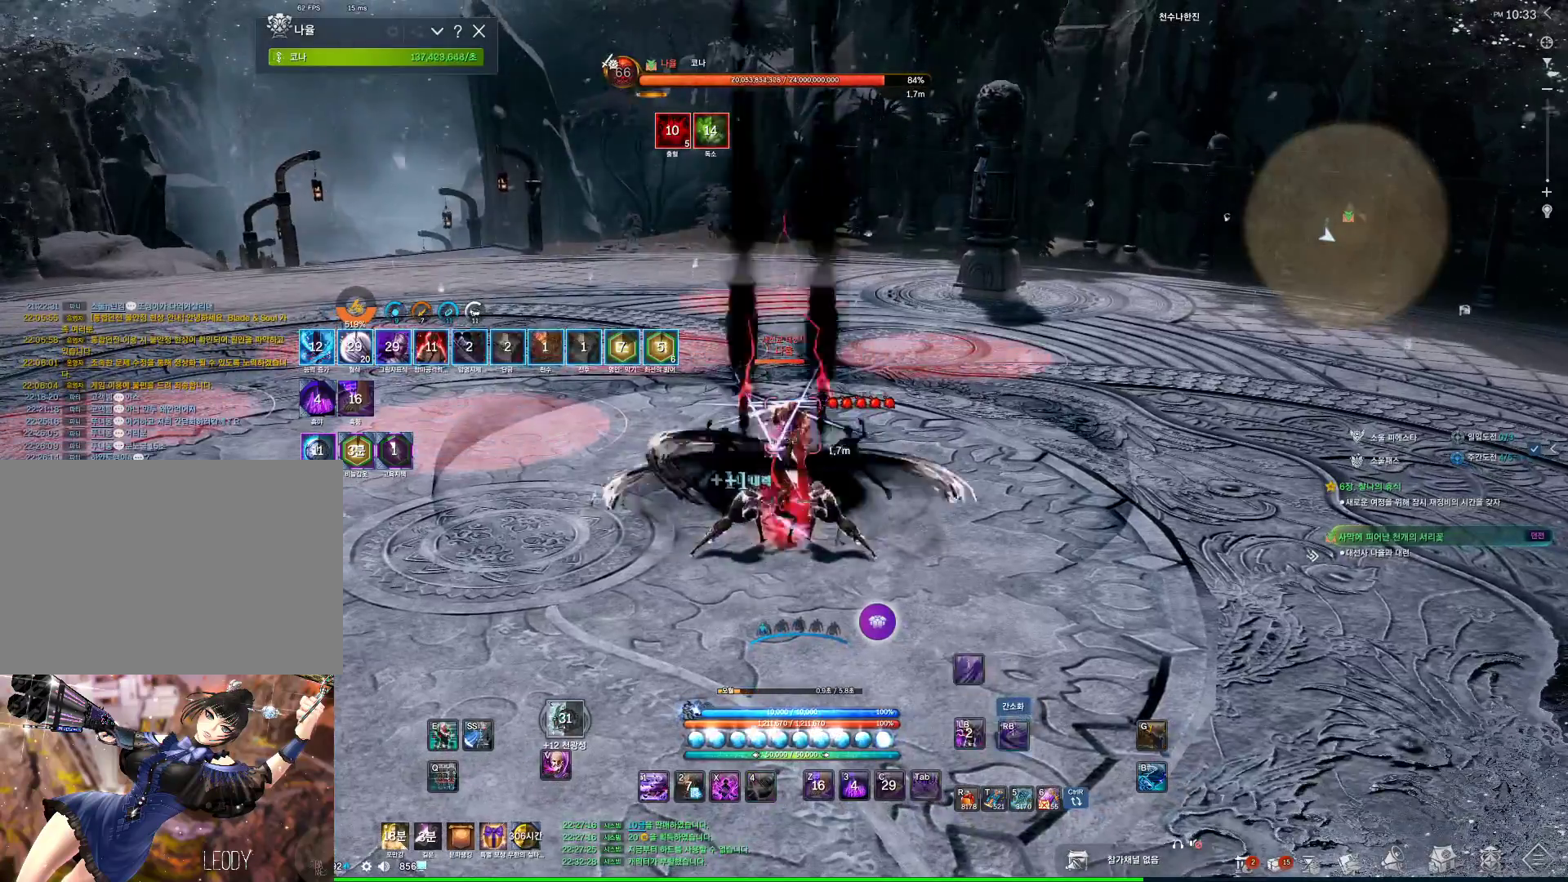
{"keys": [], "mouse": [], "events": [[334, "4", "down"], [367, "4", "up"]]}
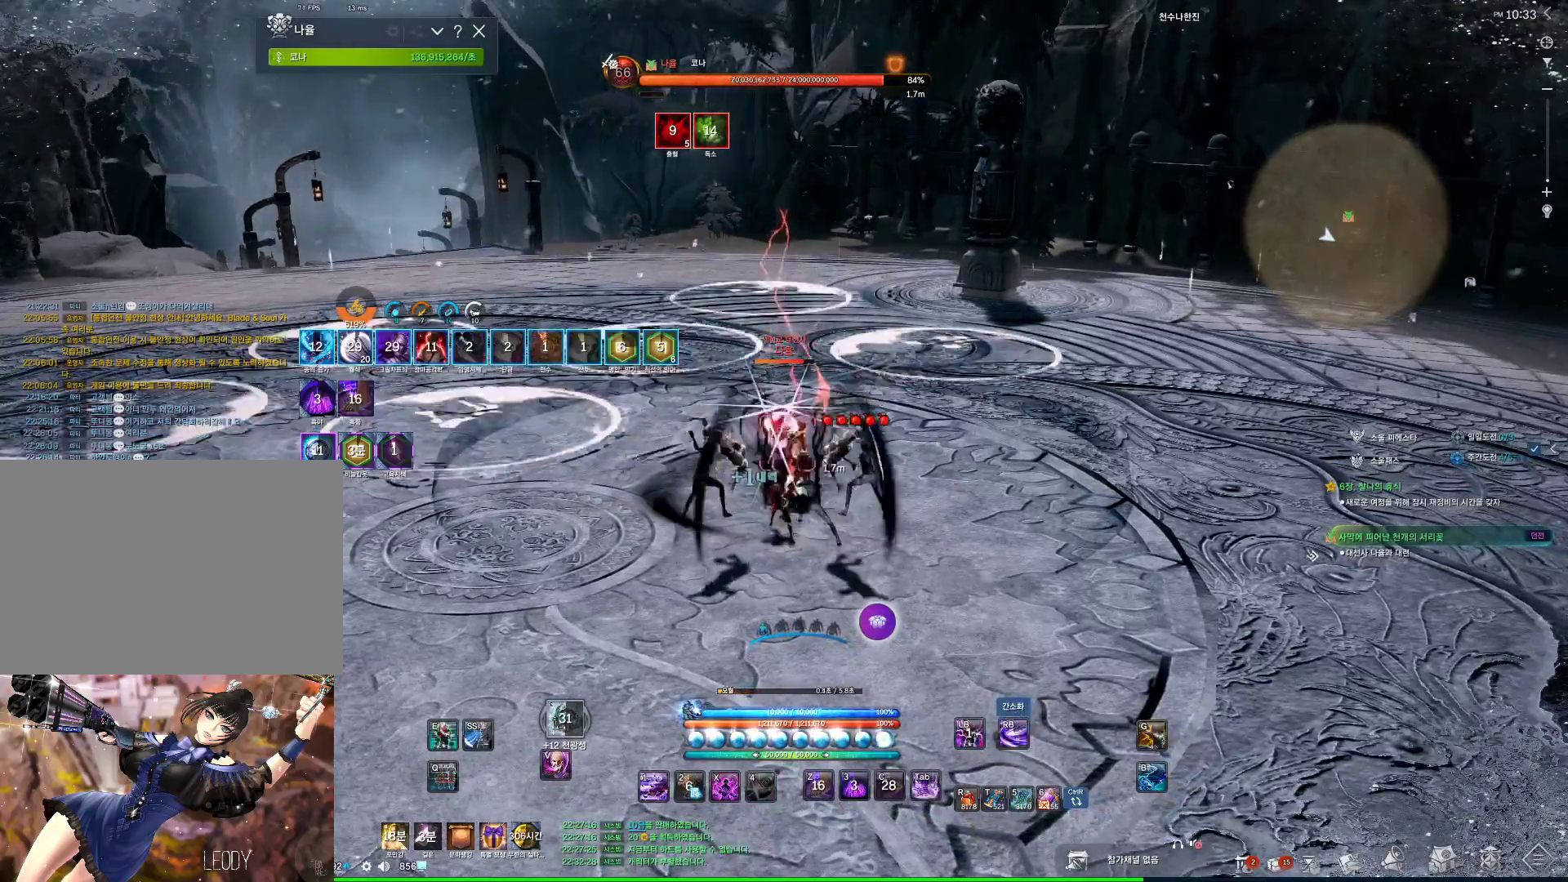
{"keys": [], "mouse": [], "events": [[300, "1", "down"], [434, "1", "up"]]}
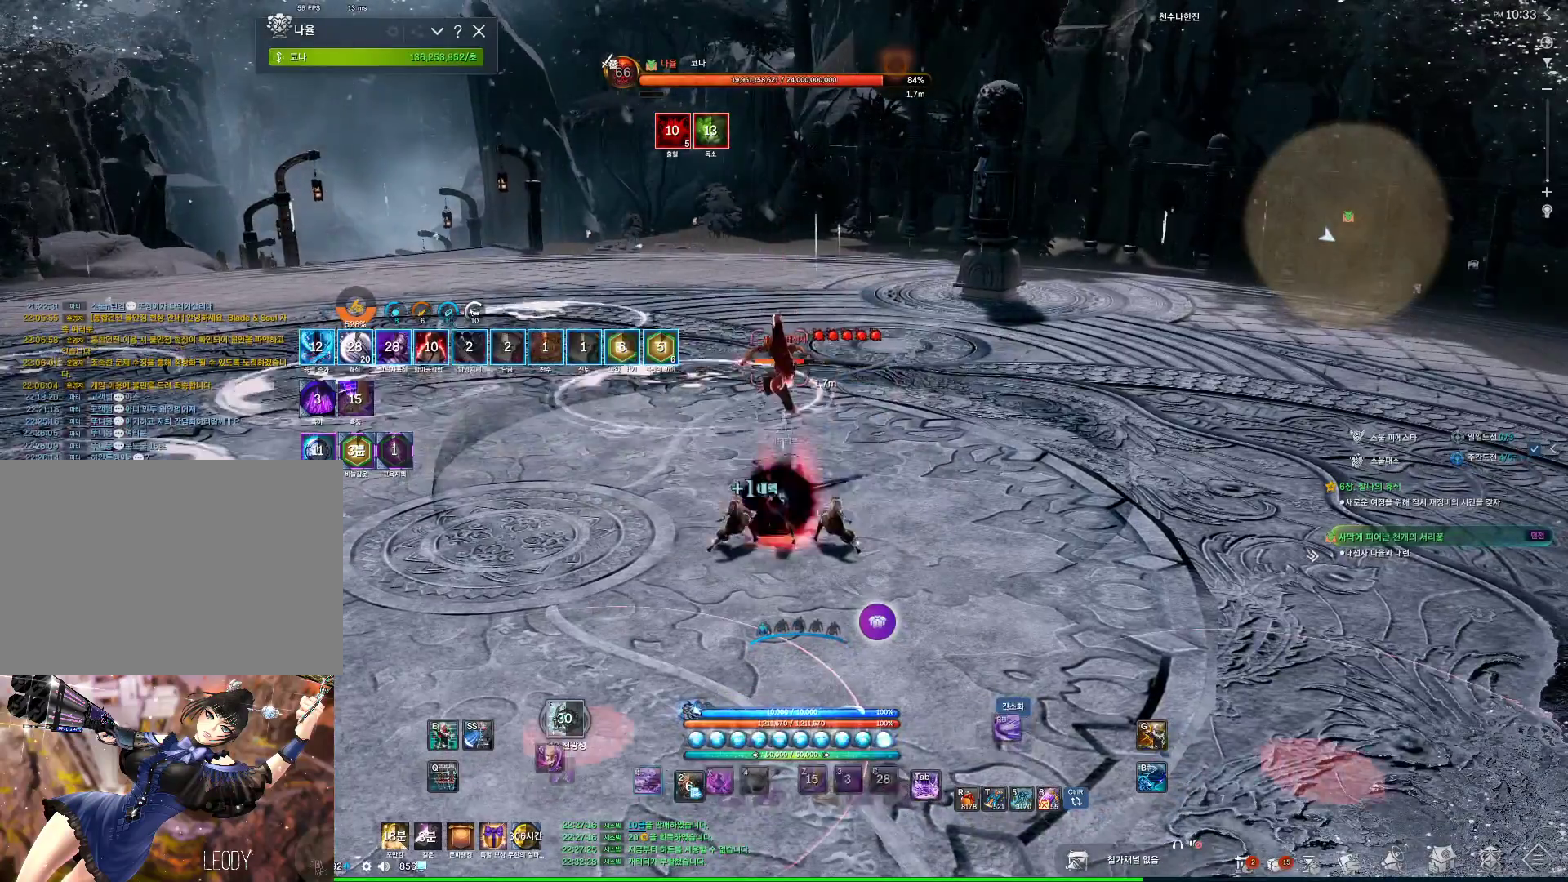
{"keys": [], "mouse": [], "events": [[167, "4", "down"], [200, "4", "up"]]}
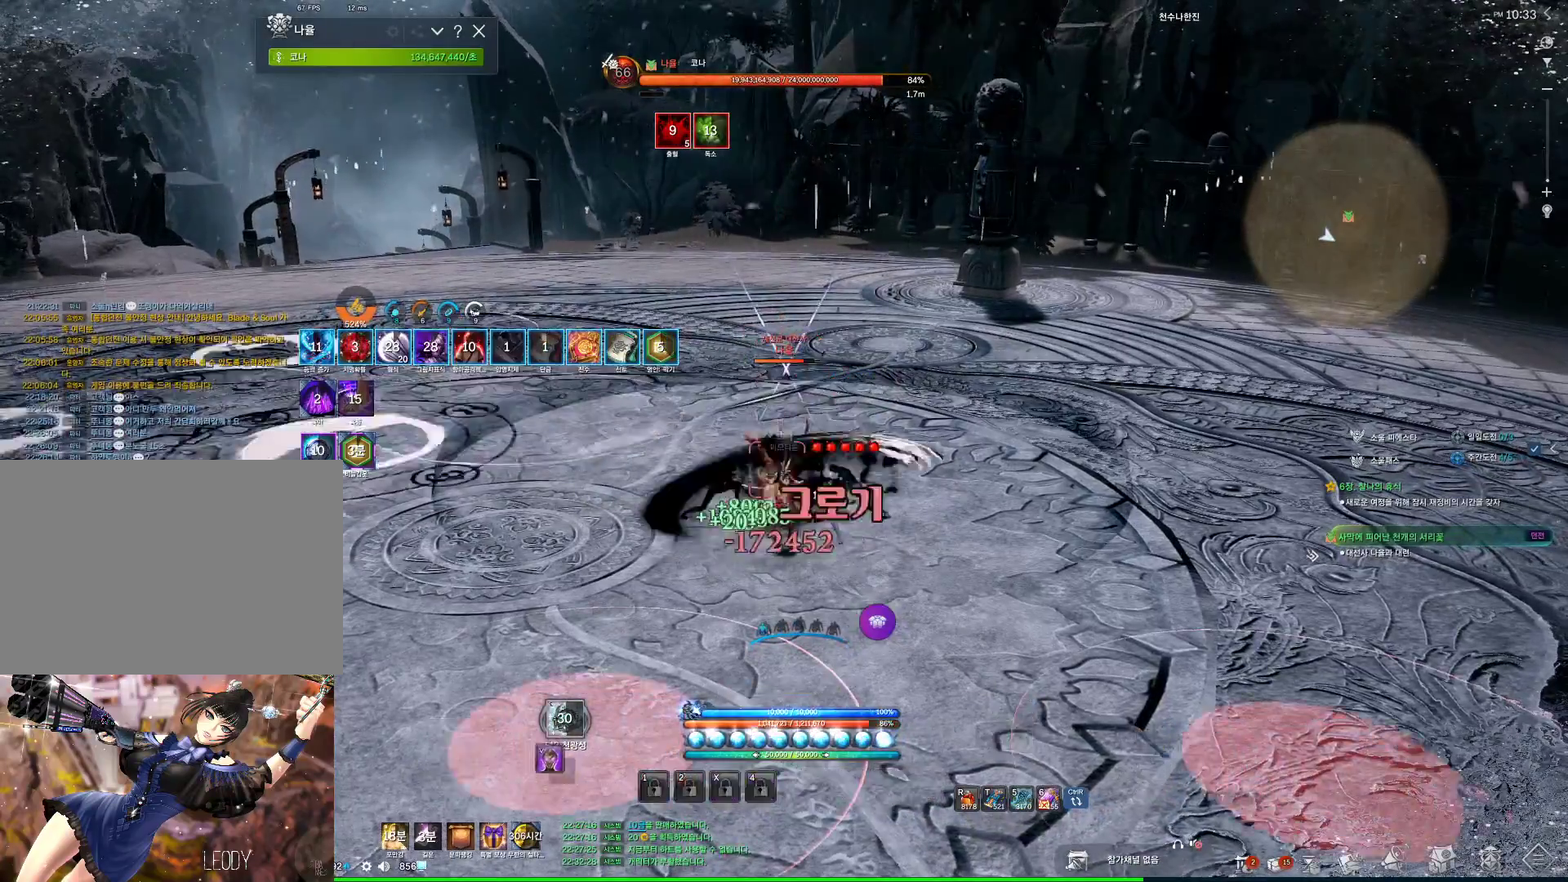
{"keys": [], "mouse": [], "events": [[367, "f", "down"], [400, "f", "up"]]}
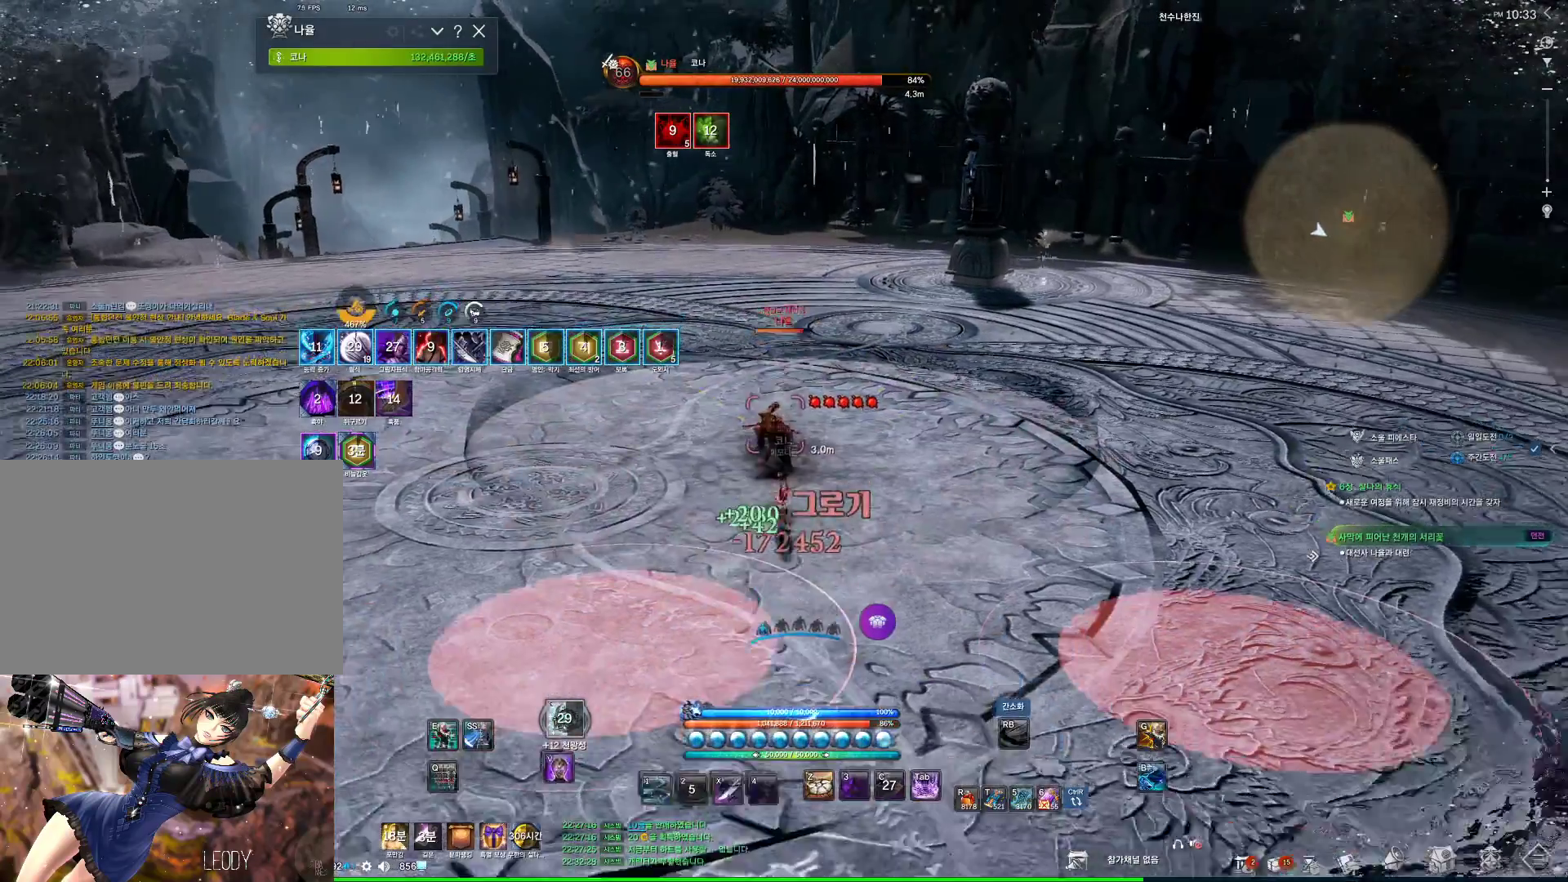
{"keys": [], "mouse": [], "events": [[200, "1", "down"], [400, "1", "up"]]}
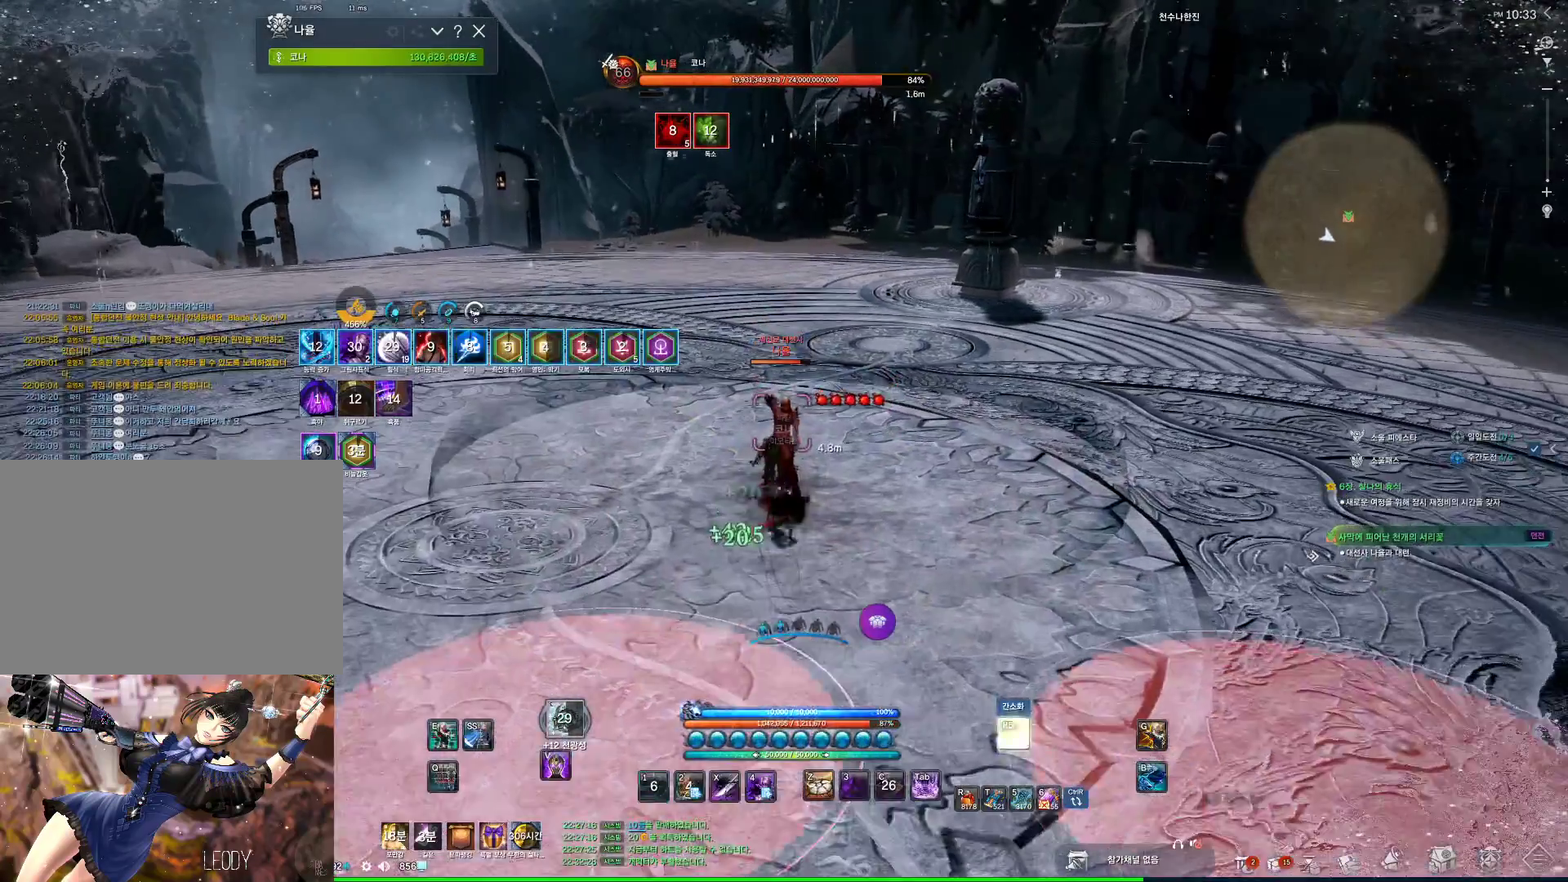
{"keys": ["4"], "mouse": [], "events": [[300, "4", "down"]]}
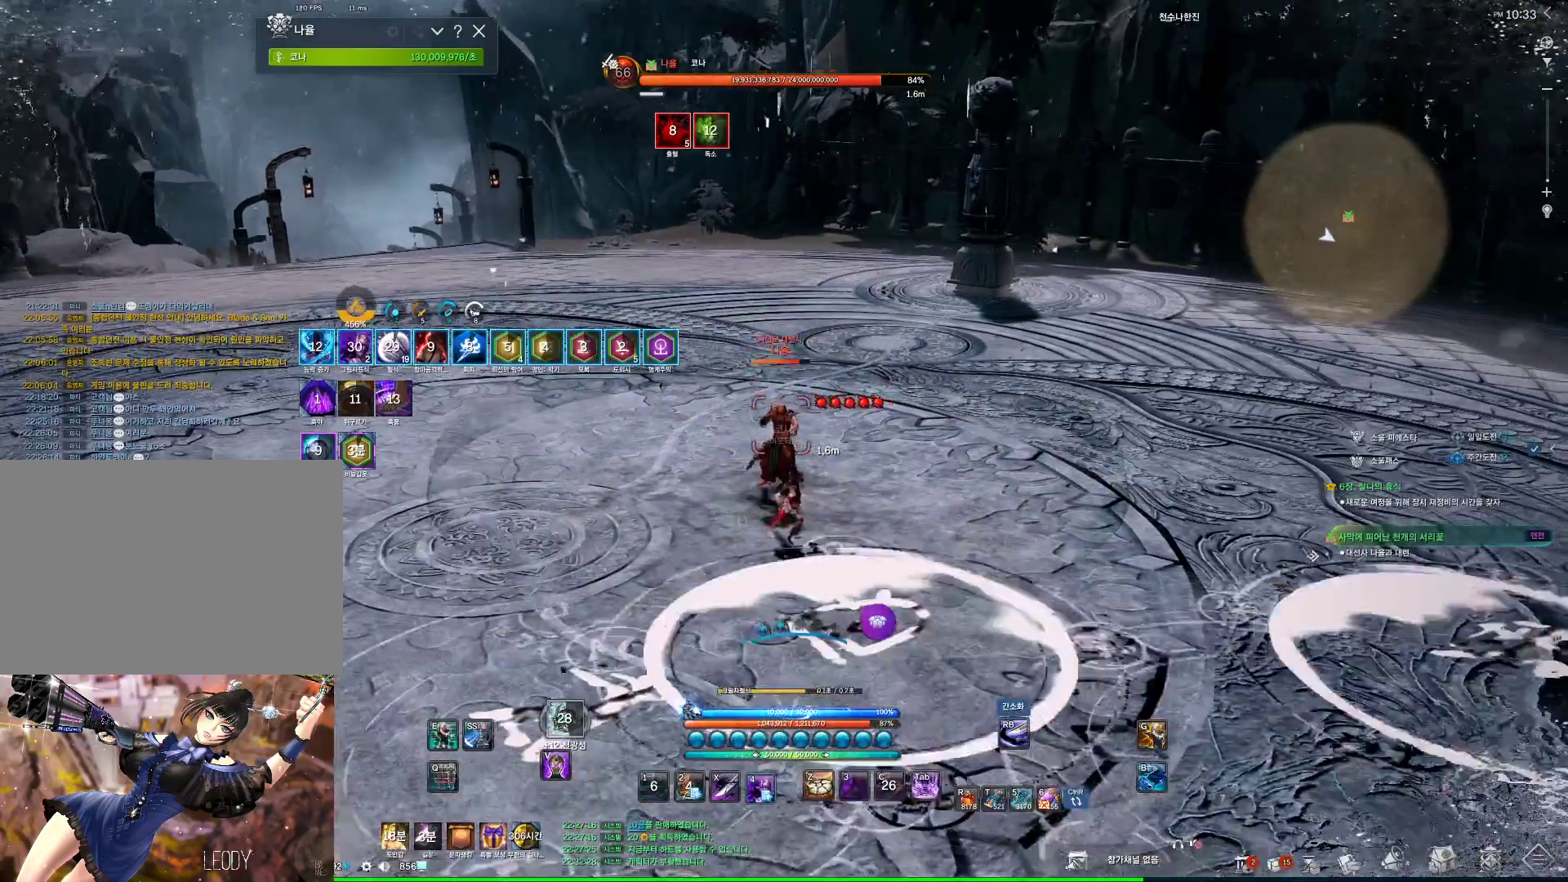
{"keys": ["a", "v"], "mouse": [], "events": [[34, "a", "down"], [100, "w", "down"], [234, "4", "up"], [367, "w", "up"], [500, "v", "down"]]}
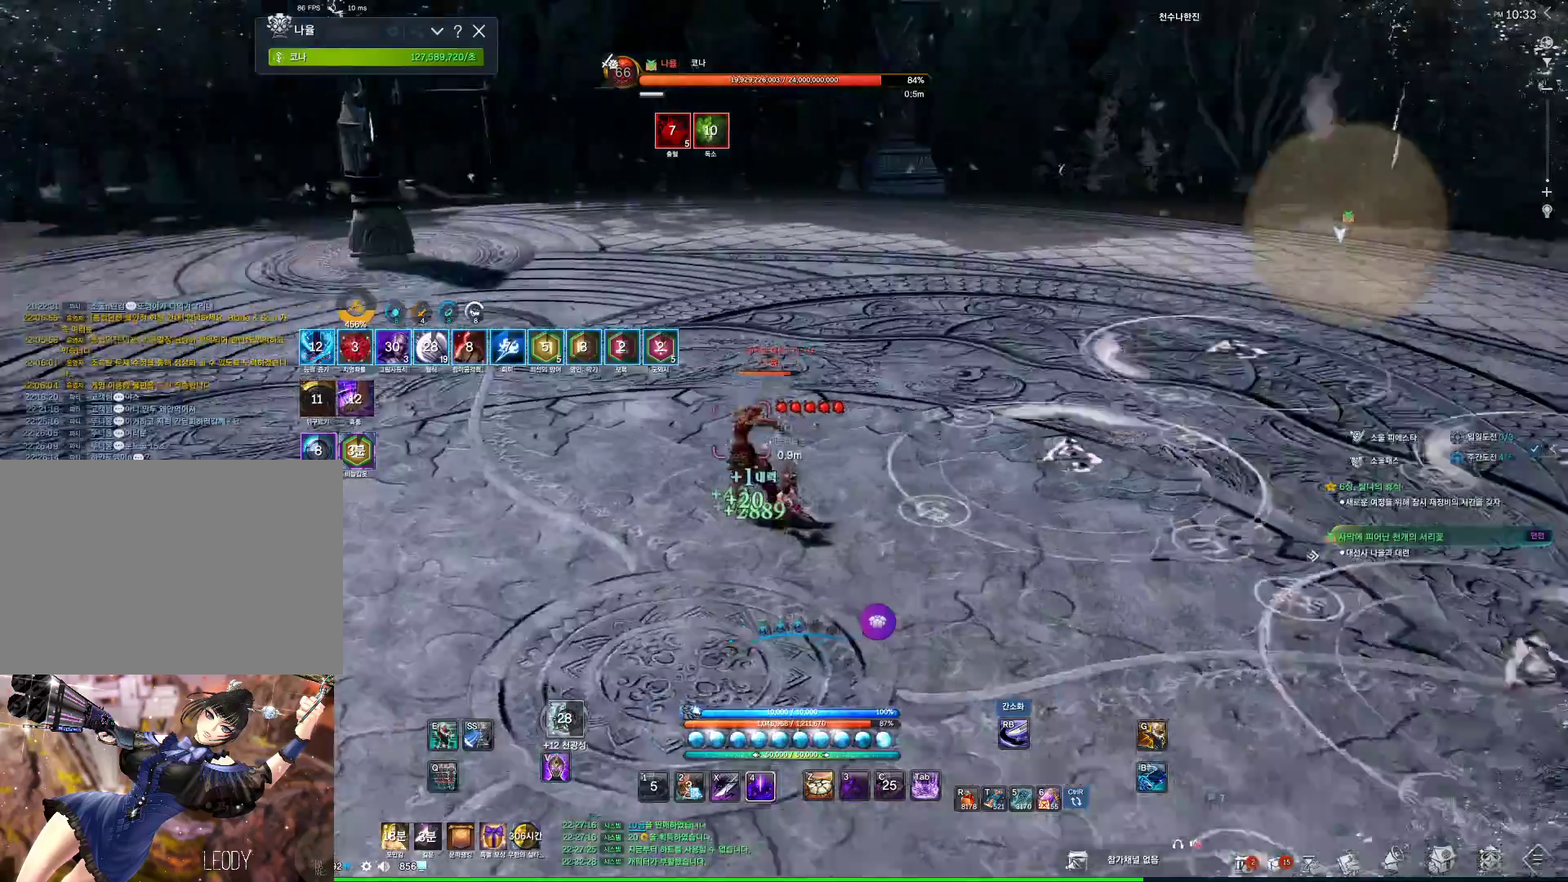
{"keys": ["4", "a"], "mouse": [], "events": [[134, "v", "up"], [434, "4", "down"]]}
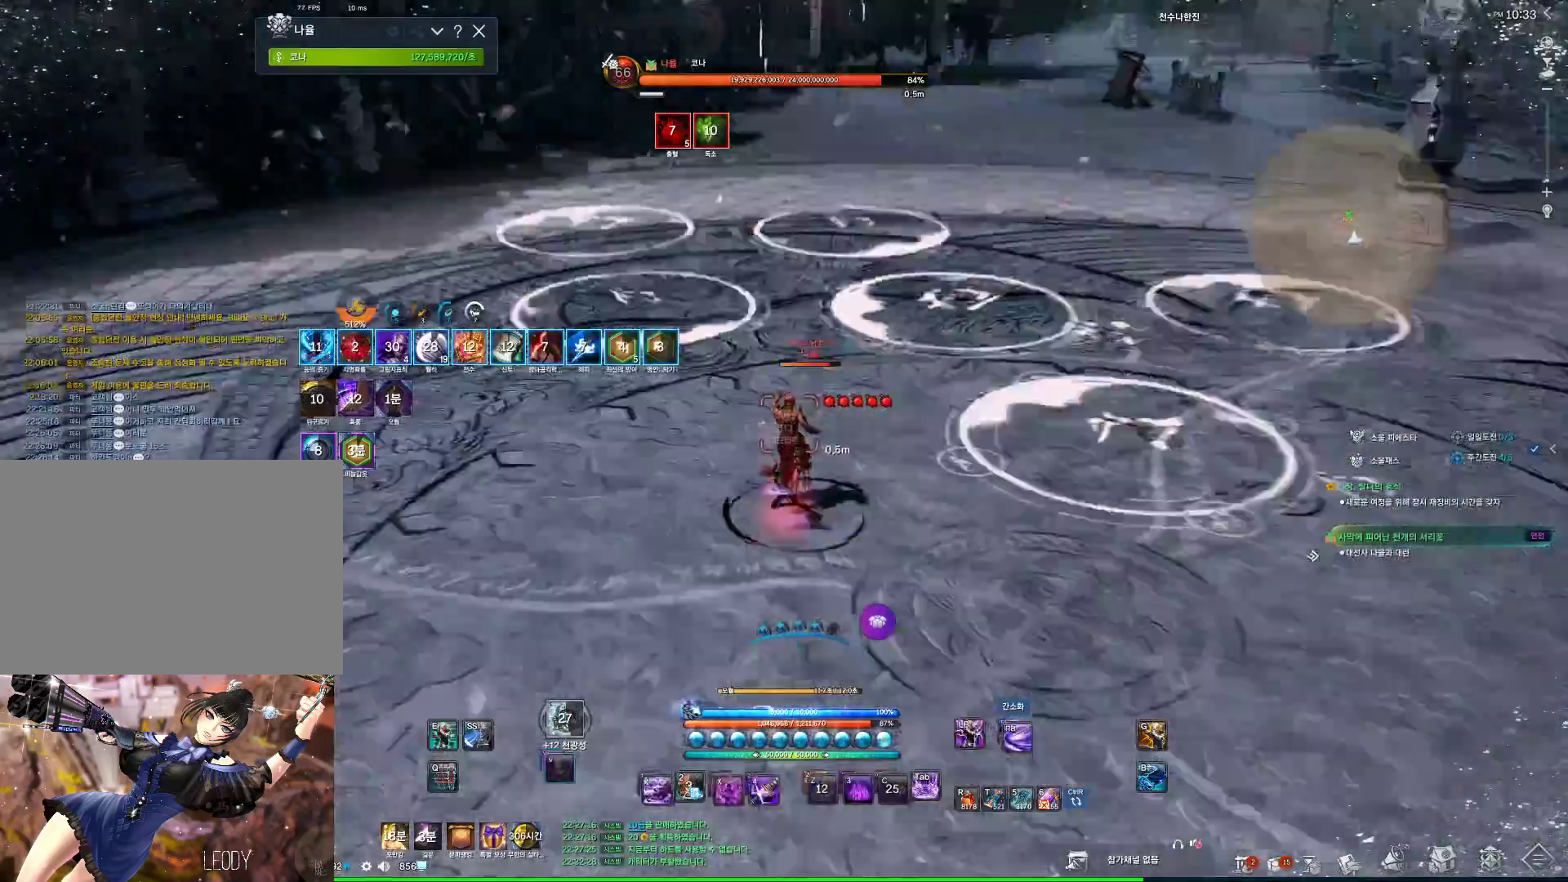
{"keys": [], "mouse": ["right"], "events": [[67, "4", "up"], [100, "mouse_right", "down"], [167, "a", "up"], [267, "x", "down"], [300, "x", "up"], [400, "x", "down"], [500, "x", "up"]]}
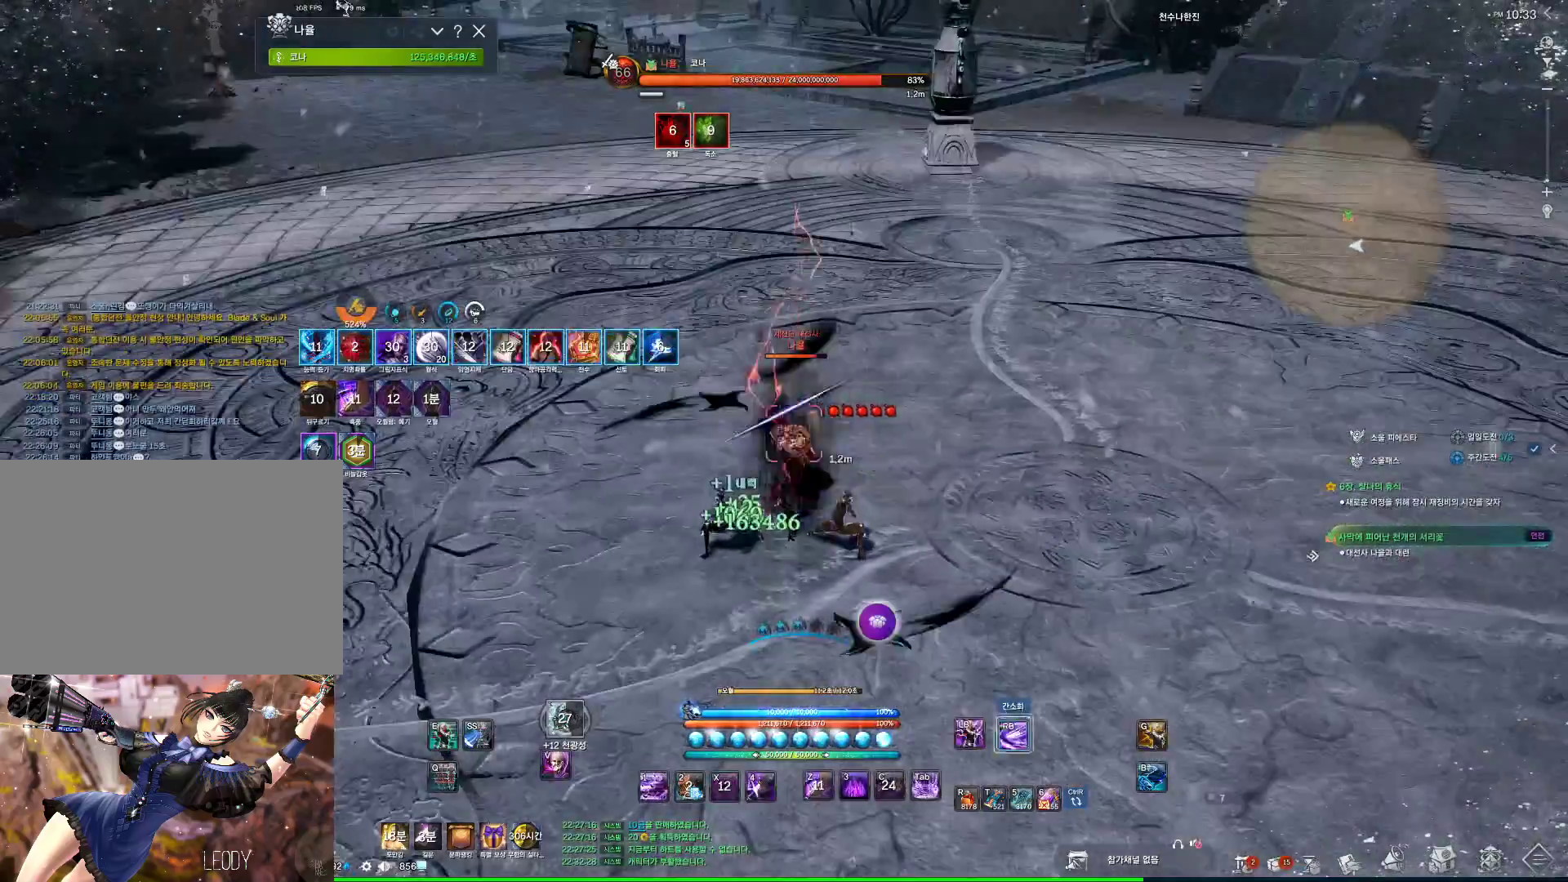
{"keys": [], "mouse": [], "events": [[34, "x", "down"], [134, "x", "up"], [200, "mouse_right", "up"], [234, "x", "down"], [267, "x", "up"], [367, "x", "down"], [434, "x", "up"]]}
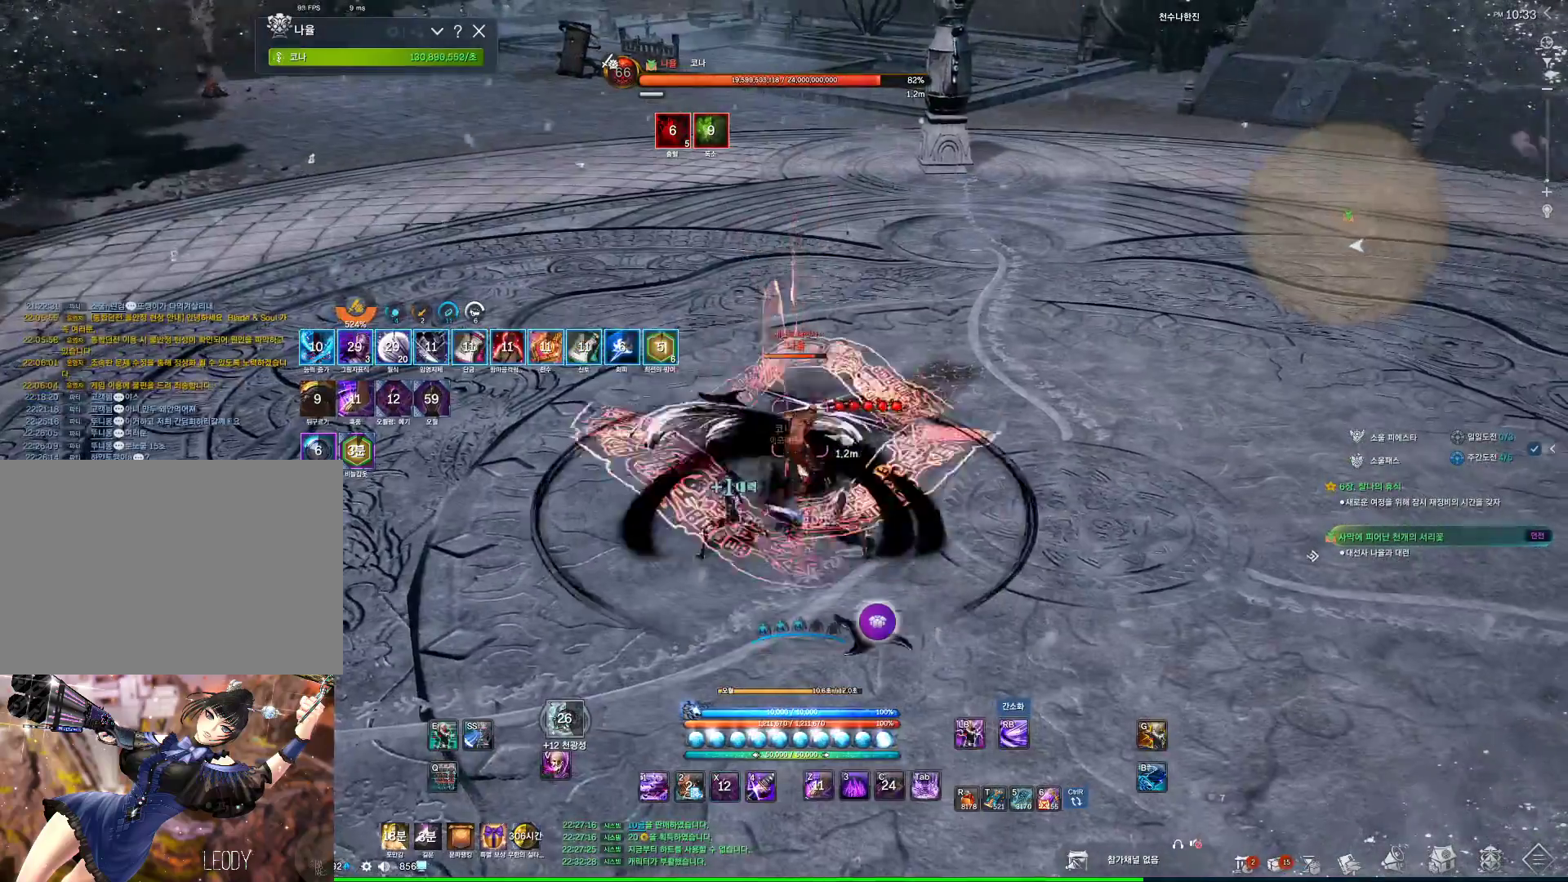
{"keys": [], "mouse": [], "events": [[100, "4", "down"], [200, "4", "up"], [234, "4", "down"], [300, "4", "up"], [434, "f", "down"], [467, "f", "up"]]}
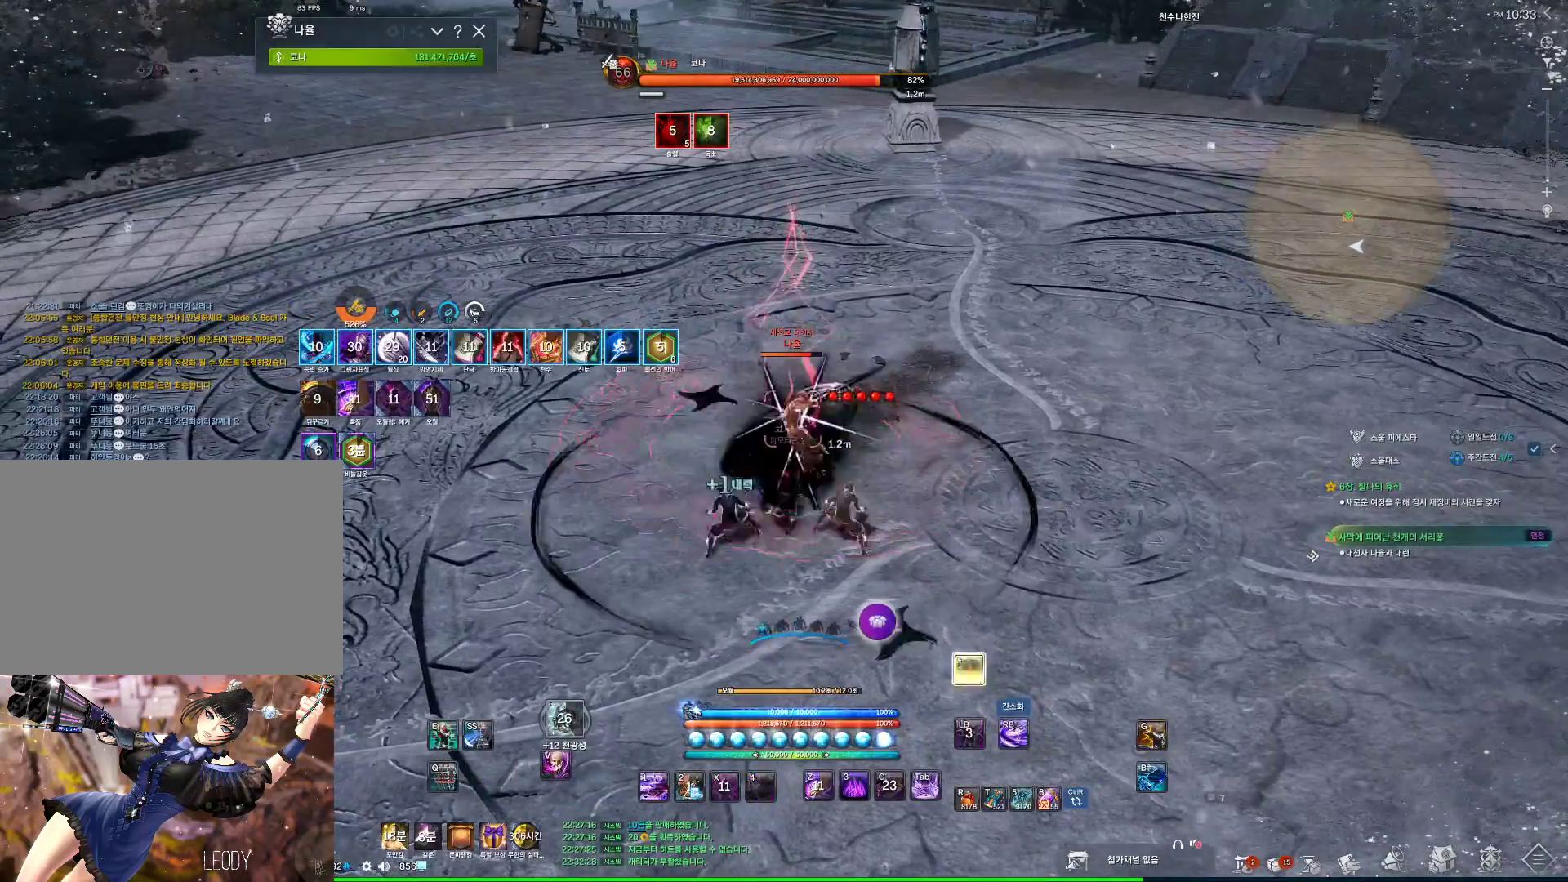
{"keys": [], "mouse": [], "events": [[67, "4", "down"], [100, "4", "up"], [400, "4", "down"], [467, "4", "up"]]}